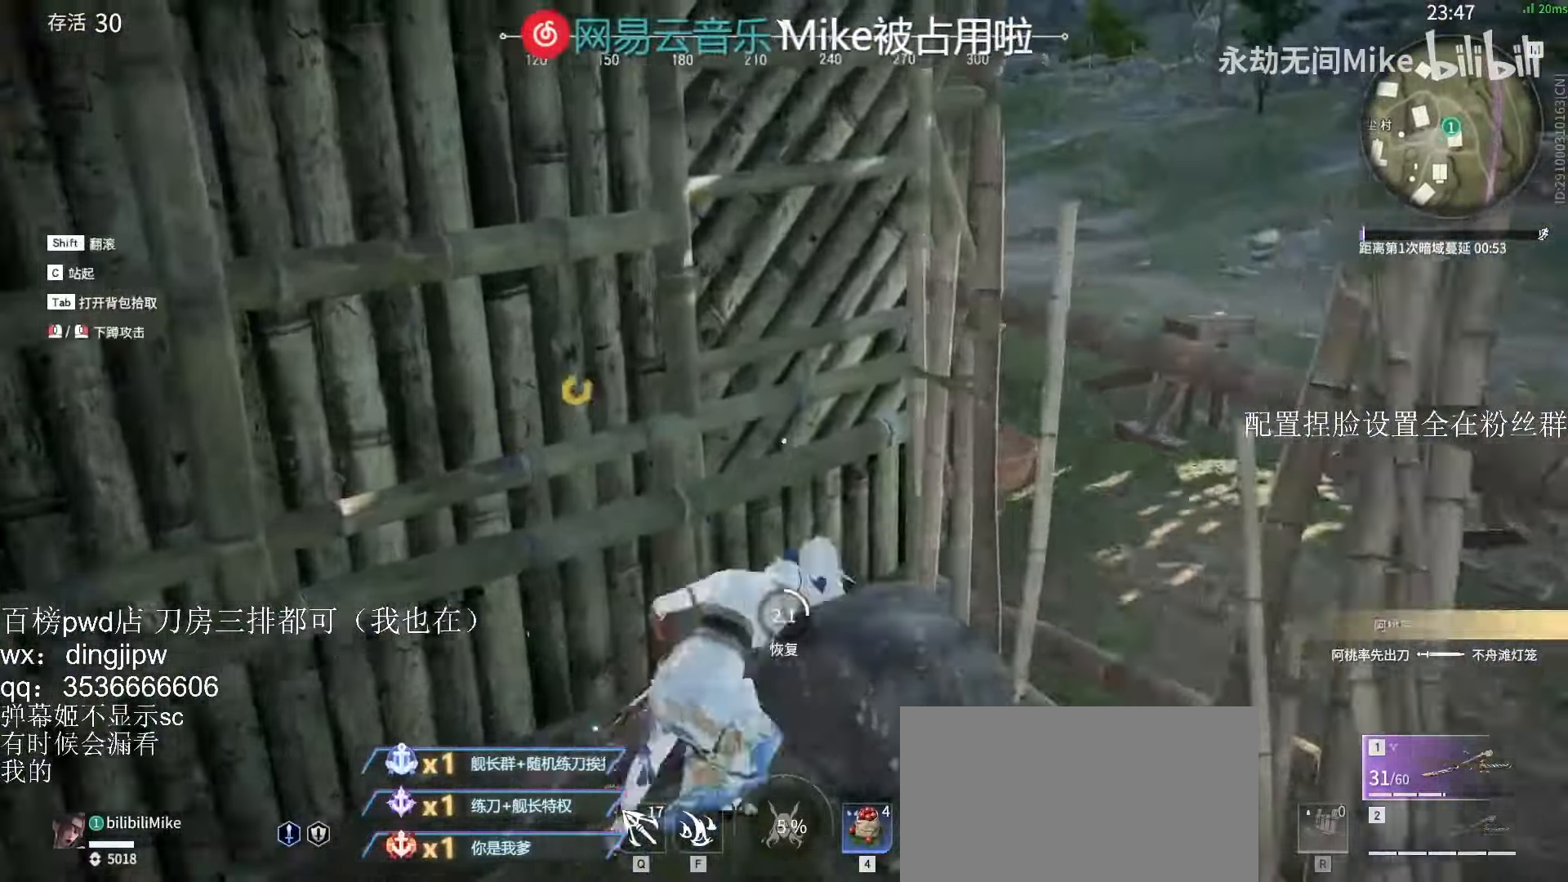
Gameplay with keyboard and mouse; each line is a JSON object with the keys and mouse buttons held at the frame after it. "events" lists presses ("down") and releases ("up") of "a", "c", "ctrl", "d", "e", "f", "q", "r", "s", "shift", "space", "tab", "v", "w", "x", "z", "mouse_left", "mouse_wheel" and "mouse_right" between this image and that frame as [ms after this image, input, new state], when the widget could be followed in between. "mouse_left", "mouse_wheel", "mouse_right" = the "left", "wheel", "right" buttons of the "mouse" list. No other keys are recorded. "wheel" means that the mouse wheel is clicked or scrolled. Mouse movement is not recorded.
{"keys": [], "mouse": [], "events": [[166, "c", "up"], [200, "w", "up"]]}
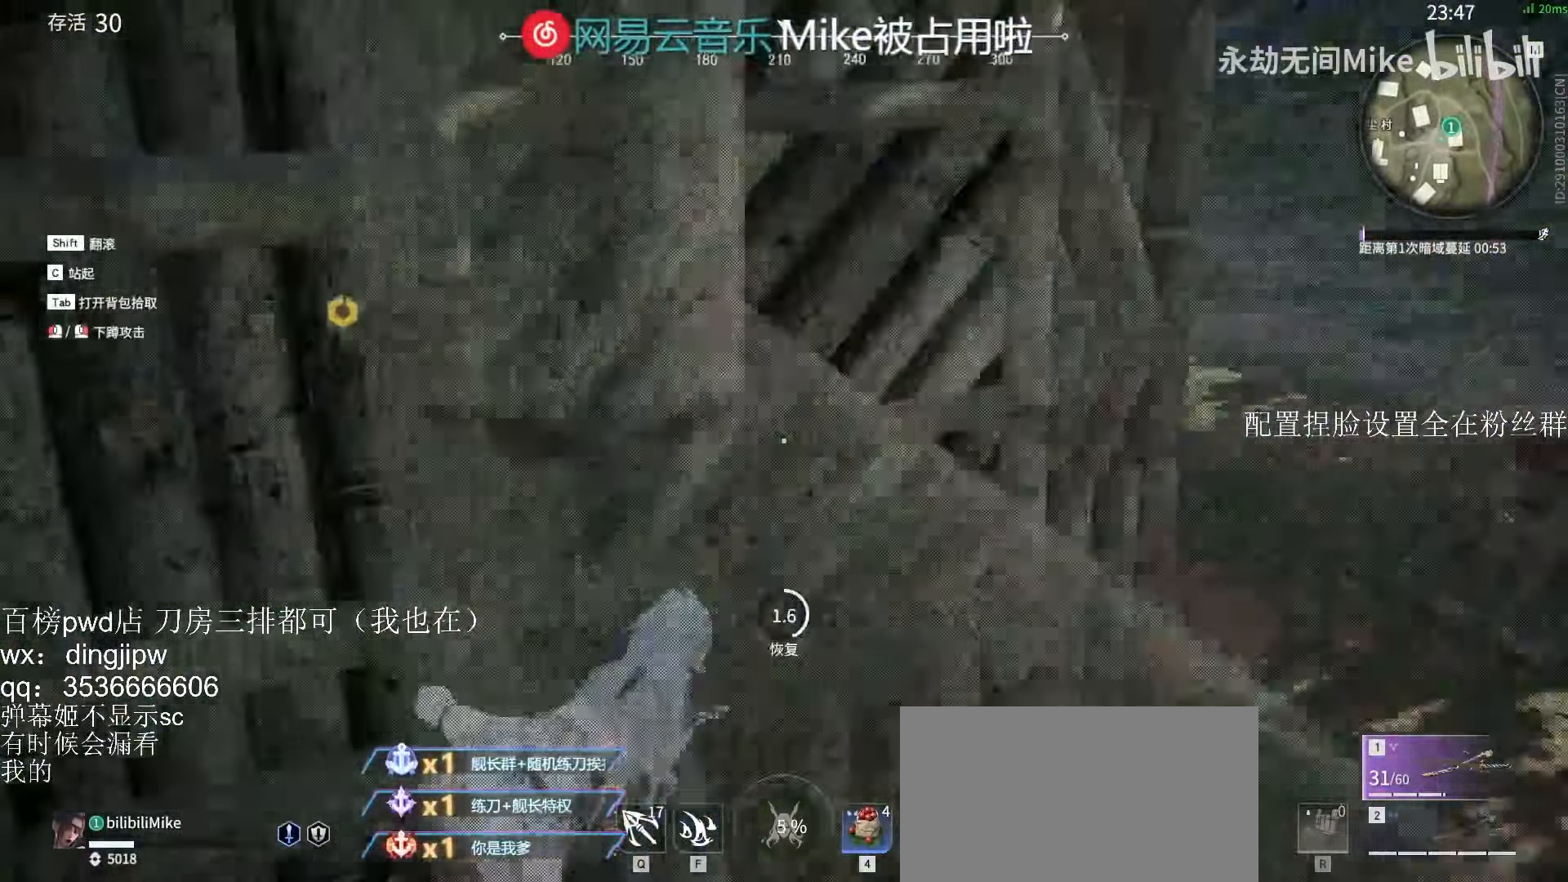
{"keys": [], "mouse": [], "events": [[200, "d", "down"], [200, "s", "down"], [400, "d", "up"], [434, "s", "up"]]}
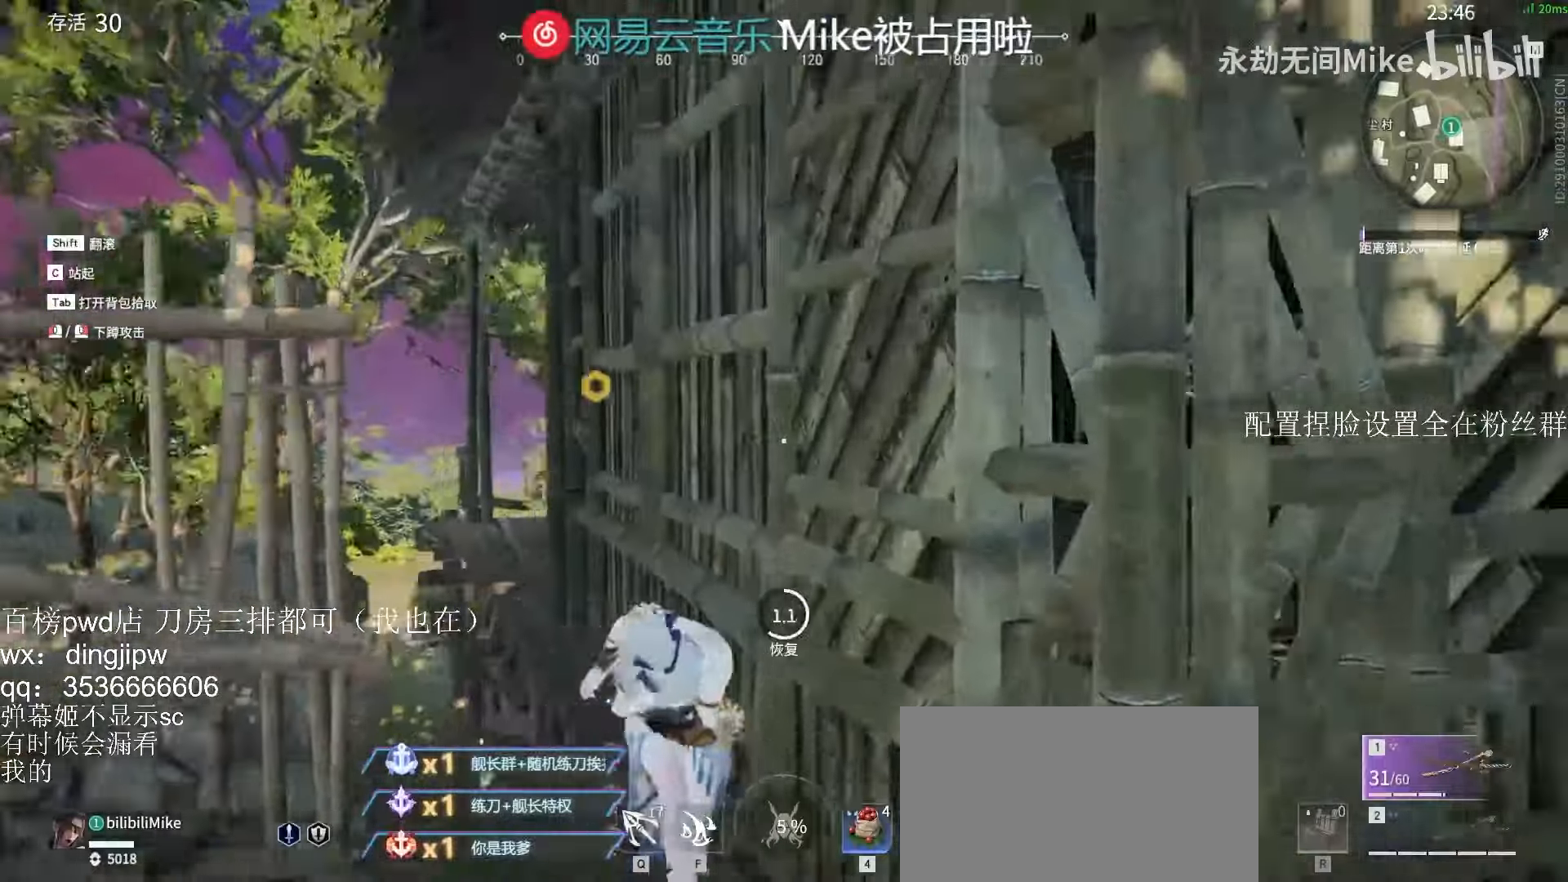
{"keys": [], "mouse": [], "events": []}
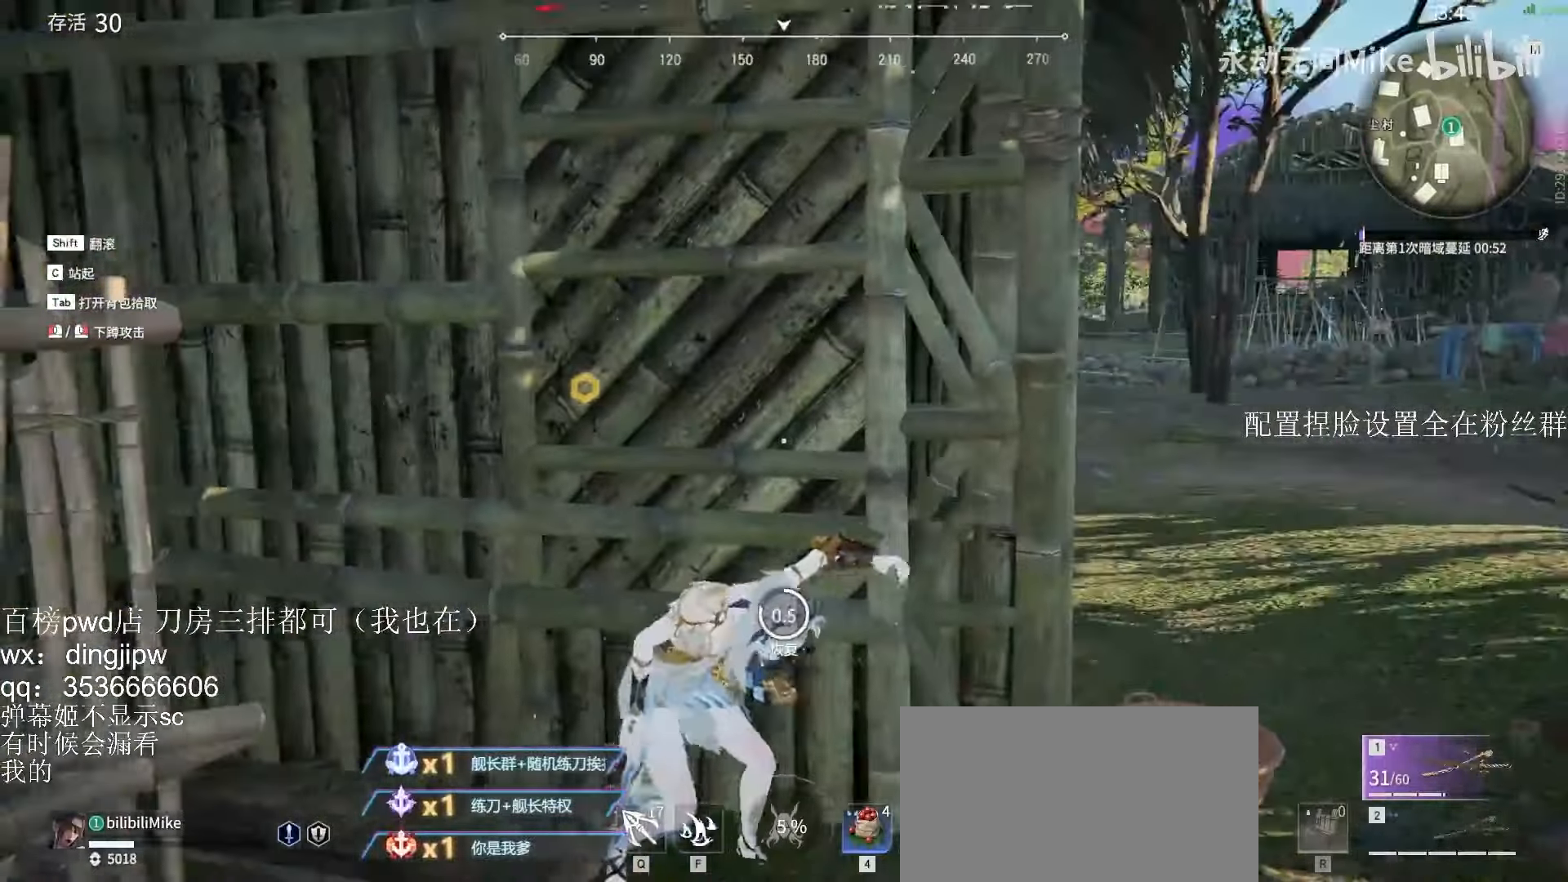
{"keys": ["d", "s"], "mouse": [], "events": [[100, "d", "down"], [200, "d", "up"], [300, "d", "down"], [367, "s", "down"]]}
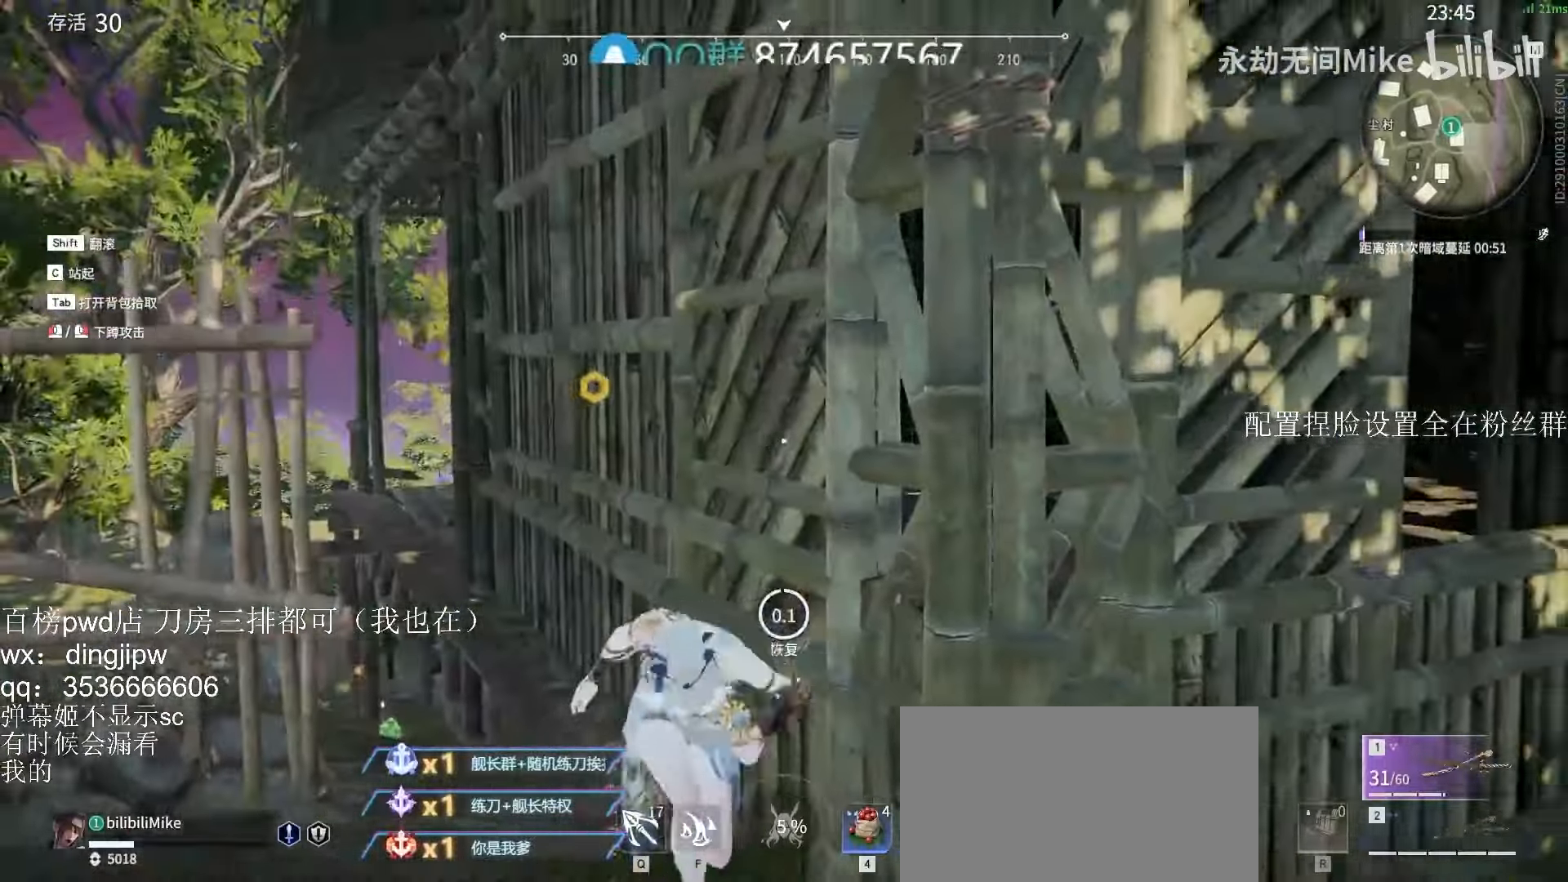
{"keys": ["shift", "w"], "mouse": [], "events": [[167, "s", "up"], [200, "shift", "down"], [334, "w", "down"], [434, "d", "up"]]}
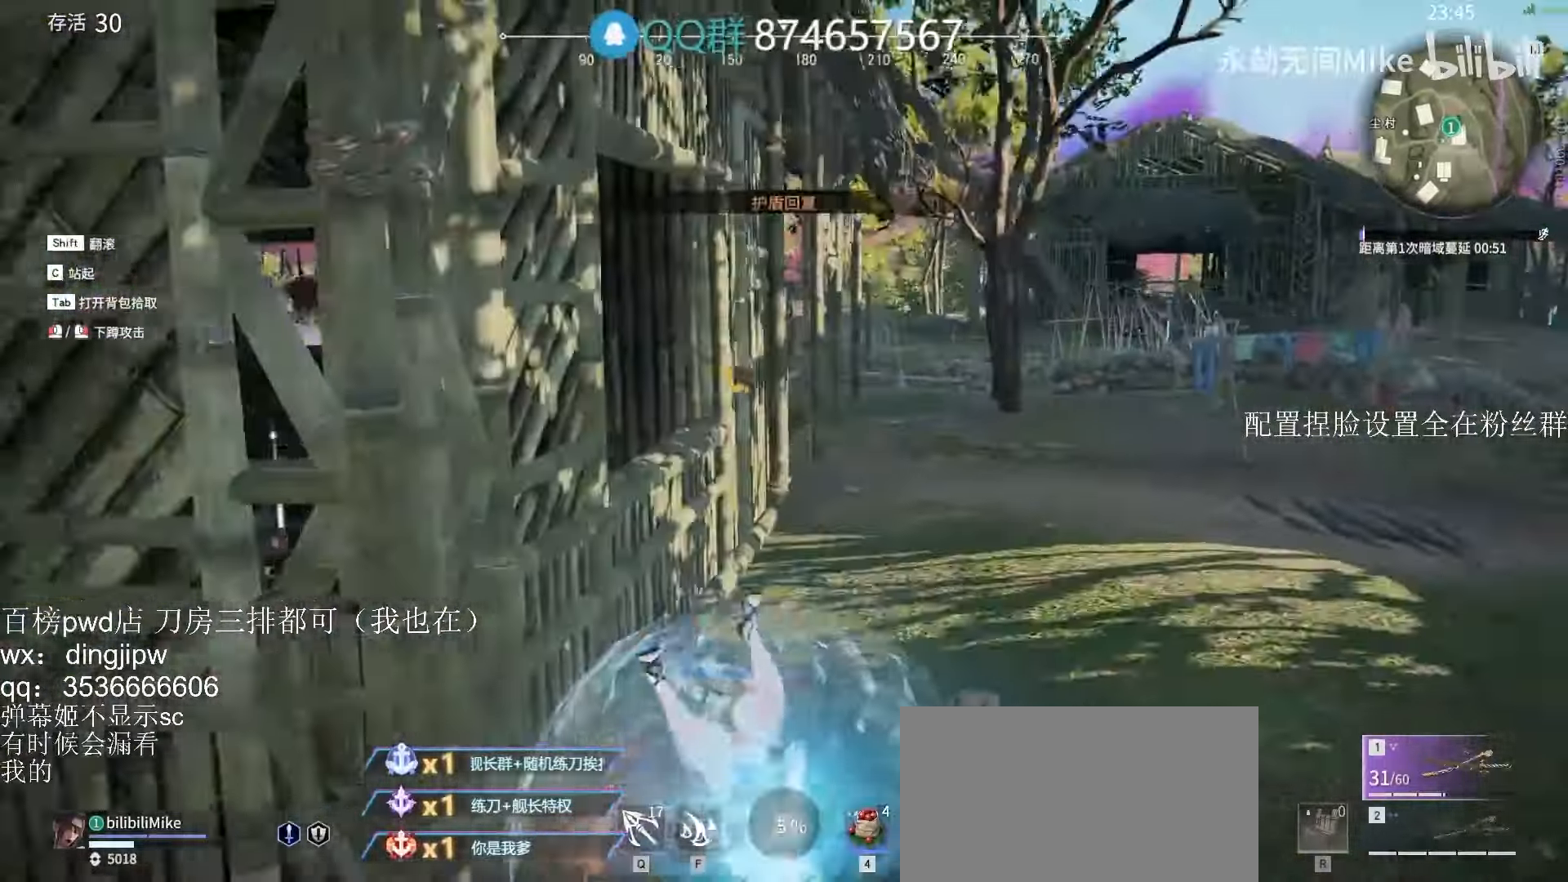
{"keys": ["w"], "mouse": ["right"], "events": [[200, "mouse_right", "down"], [300, "shift", "up"]]}
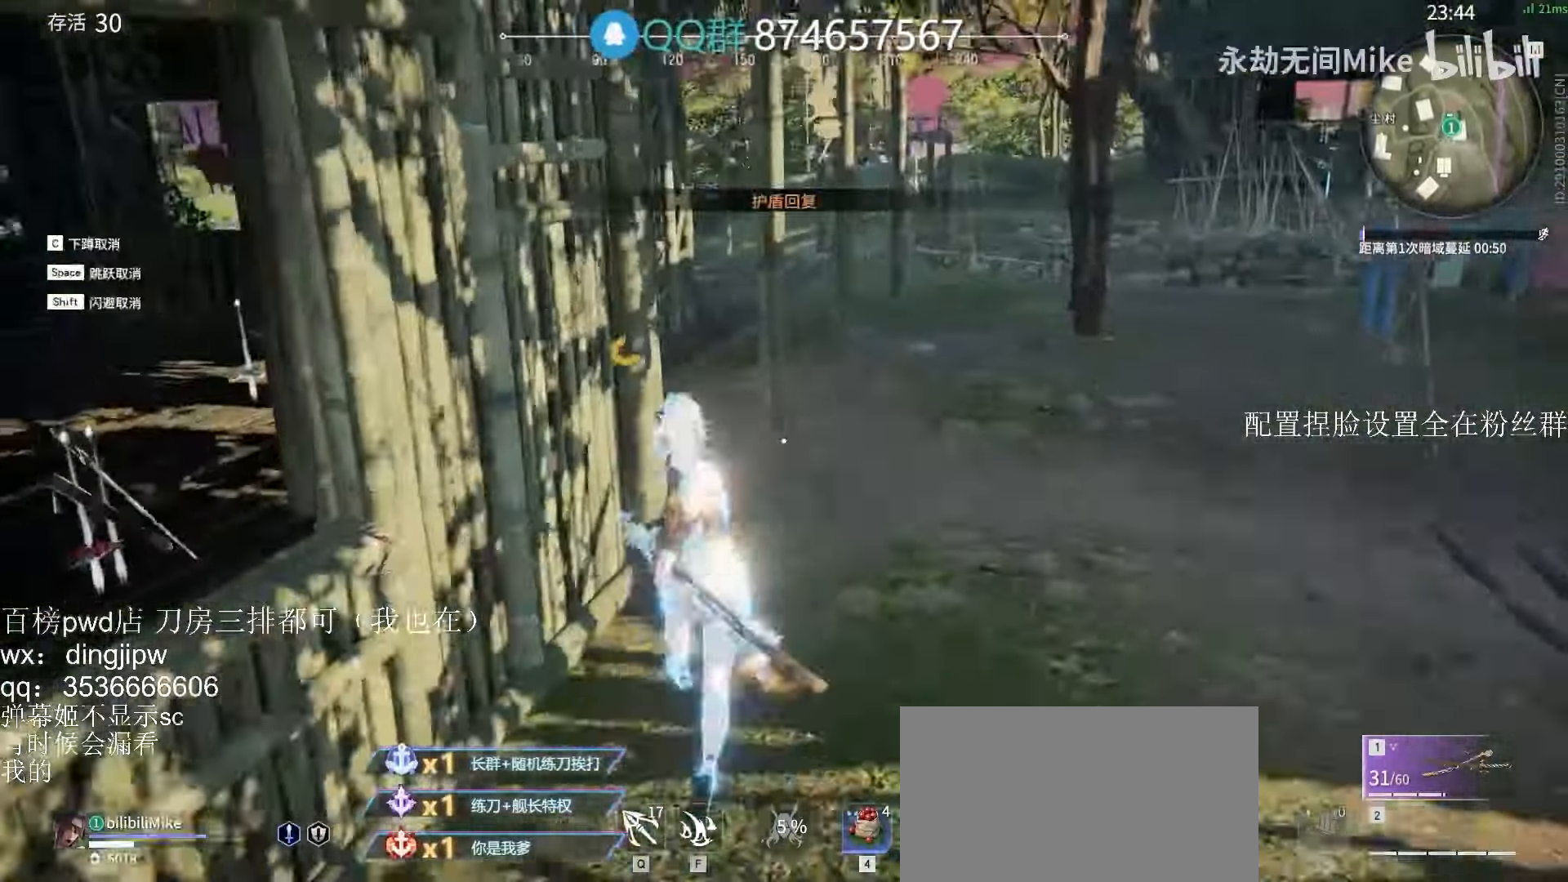
{"keys": ["shift", "w"], "mouse": [], "events": [[34, "shift", "down"], [134, "mouse_right", "up"], [400, "a", "down"], [500, "a", "up"]]}
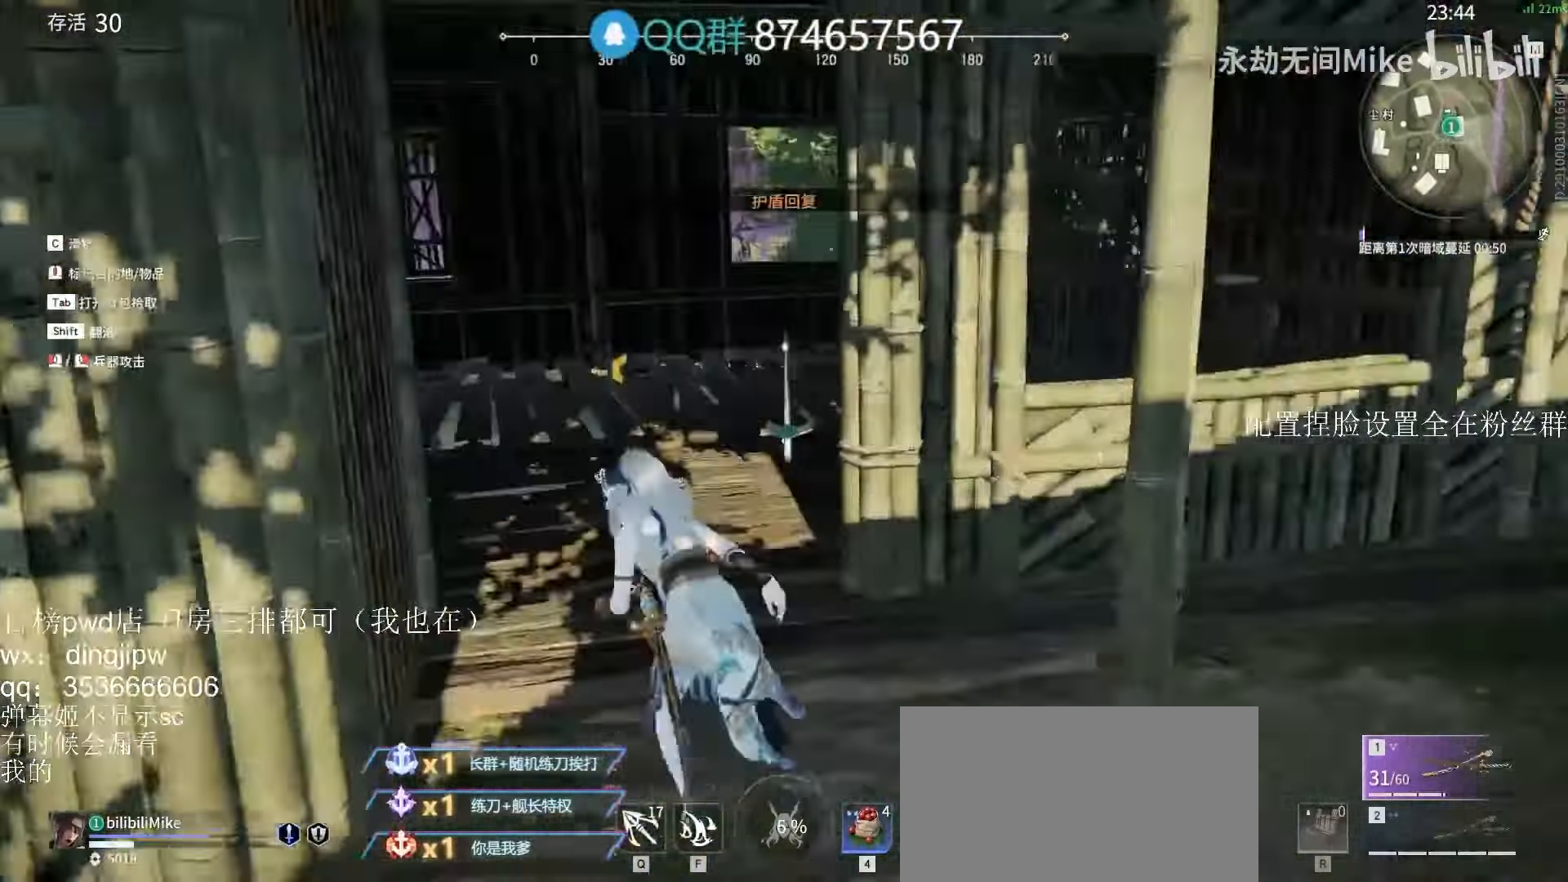
{"keys": ["shift", "w"], "mouse": ["right"], "events": [[67, "shift", "up"], [134, "mouse_right", "down"], [434, "shift", "down"]]}
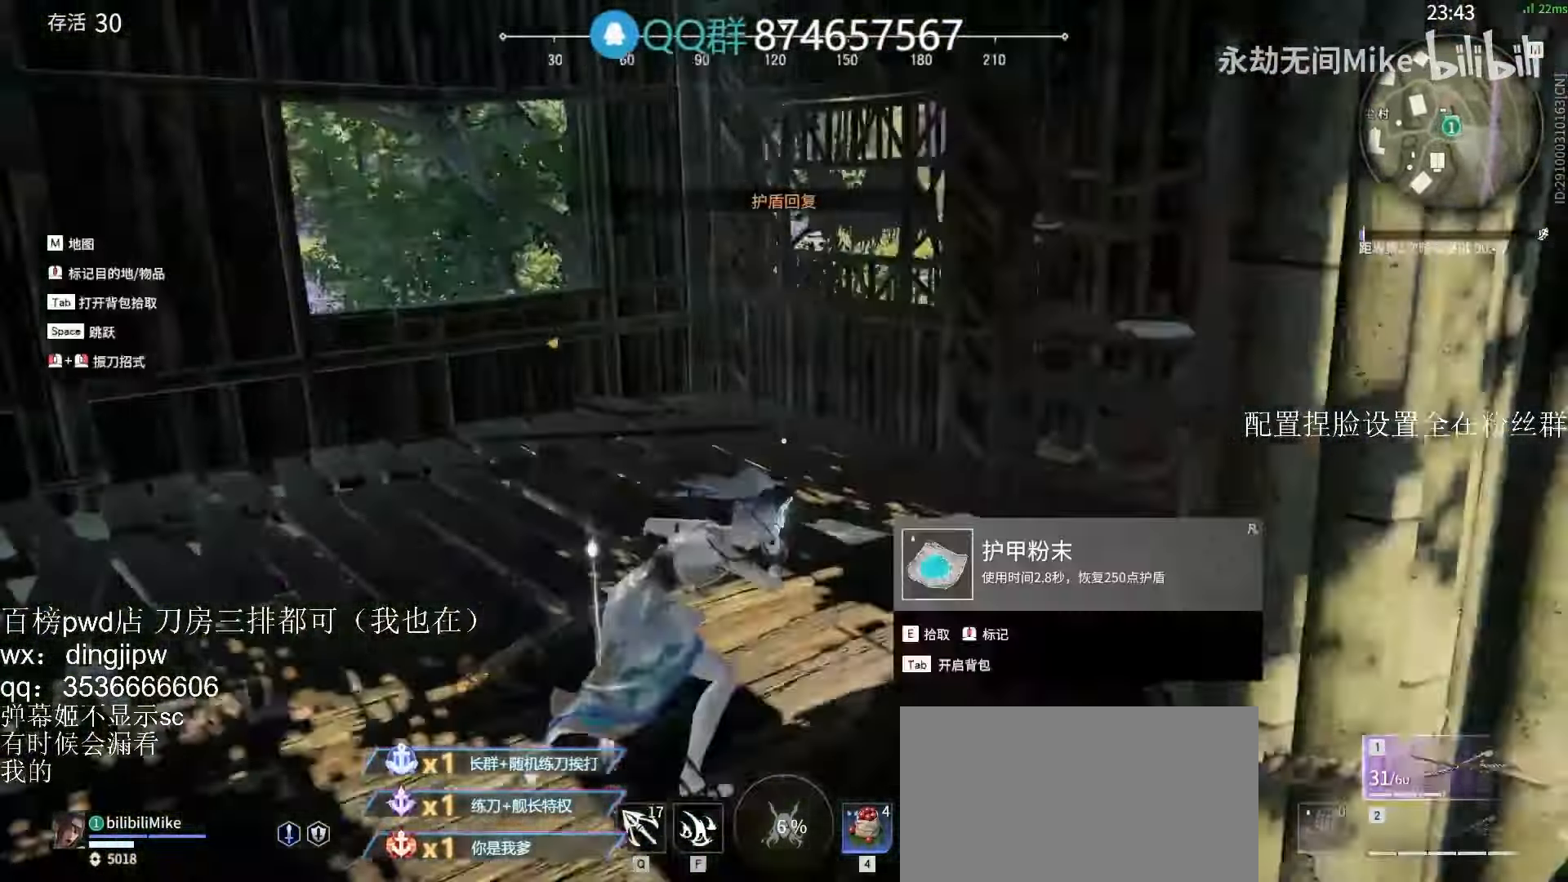
{"keys": ["space", "w"], "mouse": [], "events": [[34, "mouse_right", "up"], [200, "shift", "up"], [467, "space", "down"]]}
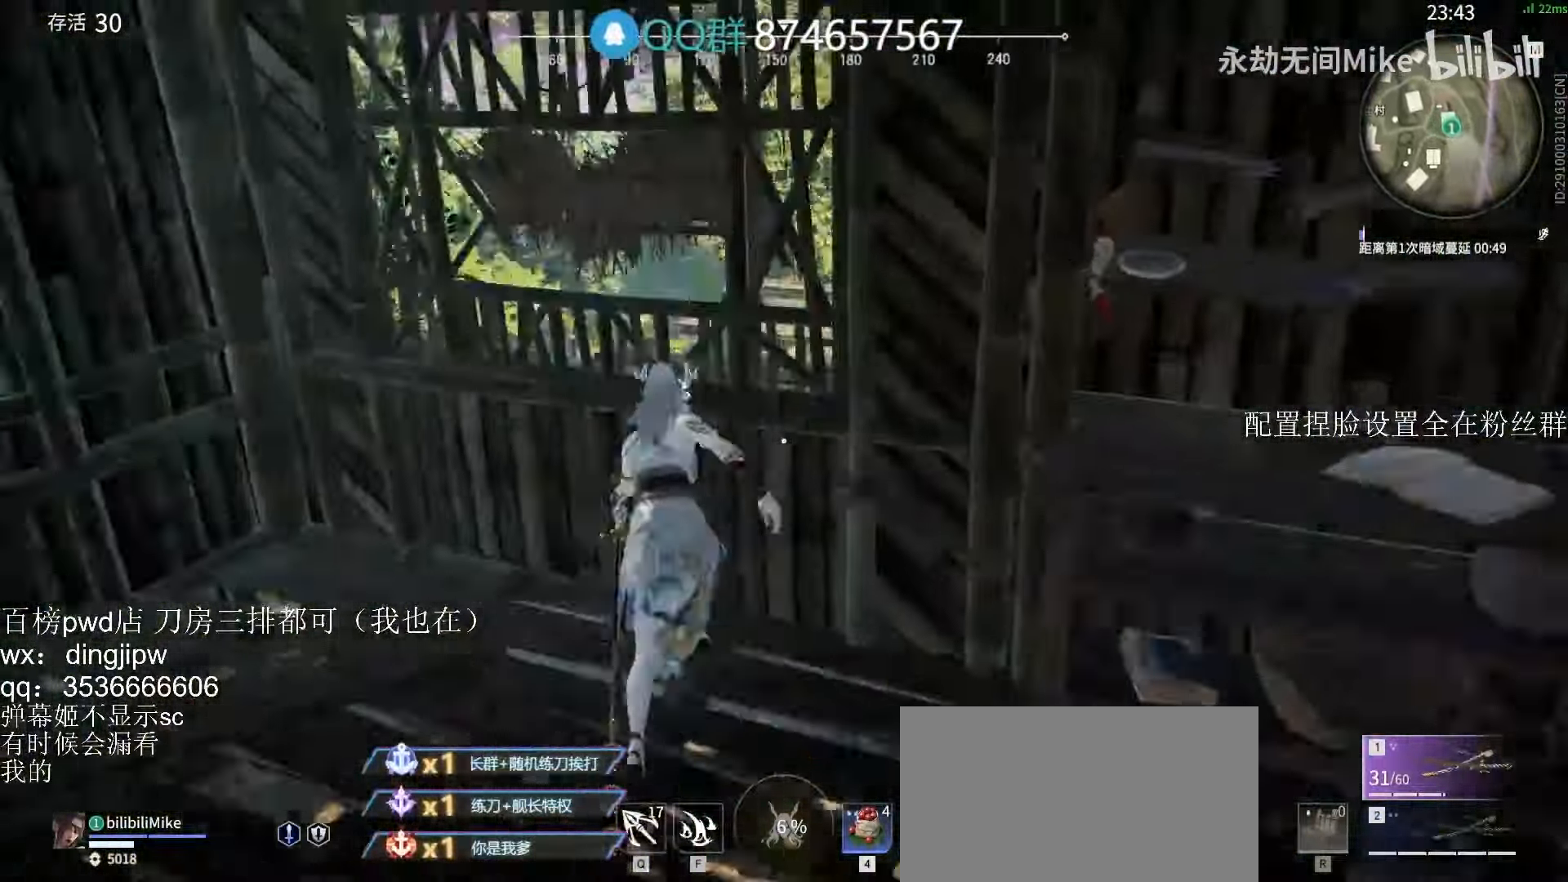
{"keys": ["w"], "mouse": [], "events": [[67, "space", "up"], [134, "space", "down"], [200, "space", "up"], [400, "q", "down"], [500, "q", "up"]]}
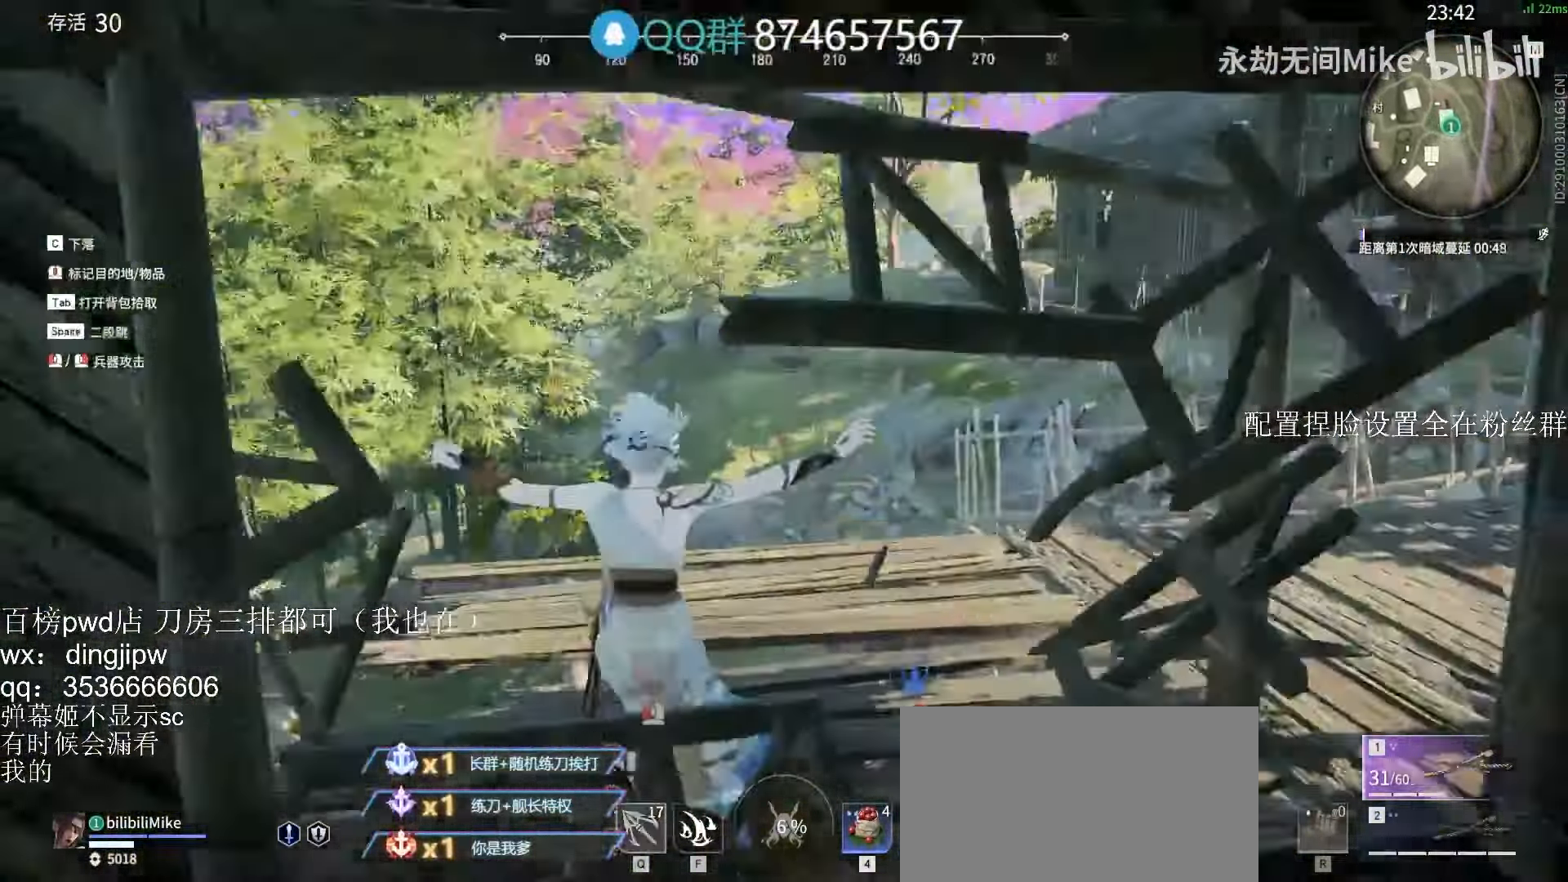
{"keys": ["w"], "mouse": ["left"], "events": [[167, "a", "down"], [300, "a", "up"], [300, "space", "down"], [434, "space", "up"], [467, "mouse_left", "down"]]}
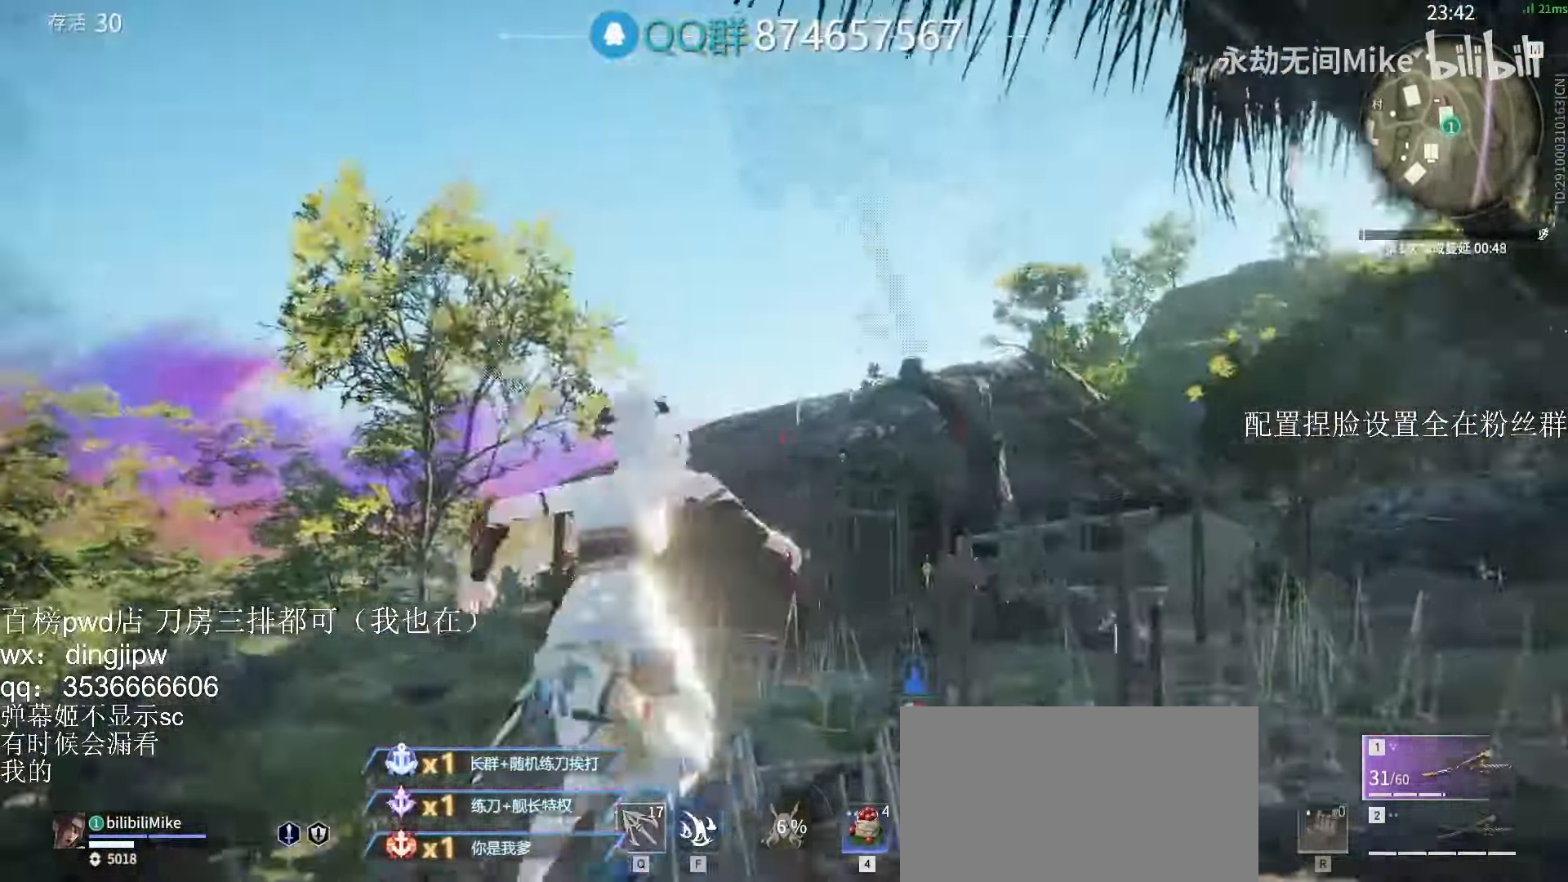
{"keys": ["w"], "mouse": [], "events": [[67, "mouse_left", "up"]]}
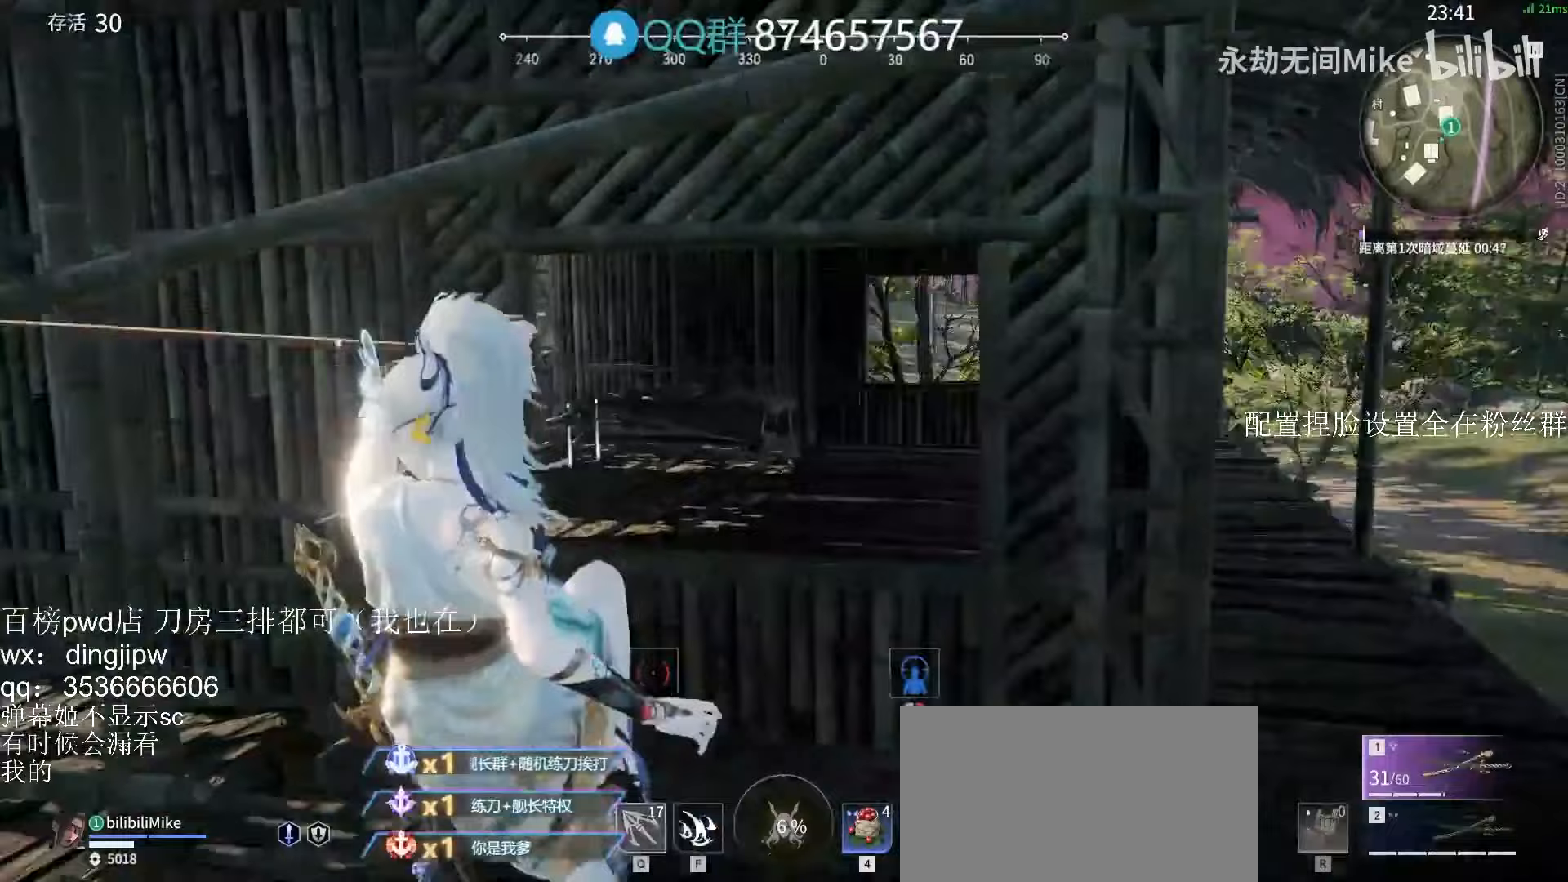
{"keys": ["w"], "mouse": [], "events": []}
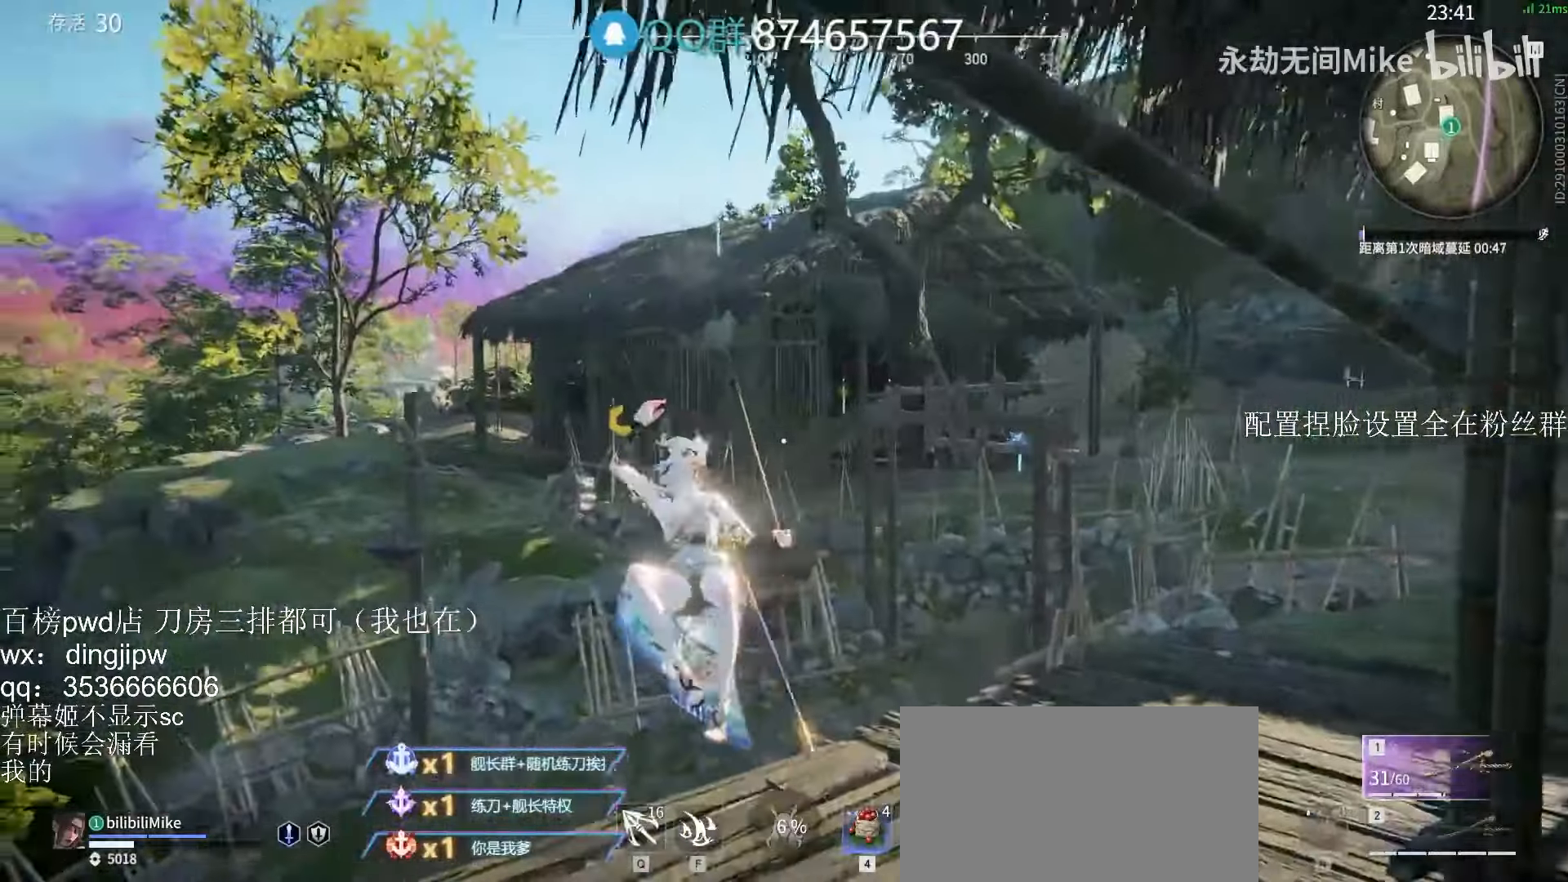
{"keys": ["w"], "mouse": [], "events": []}
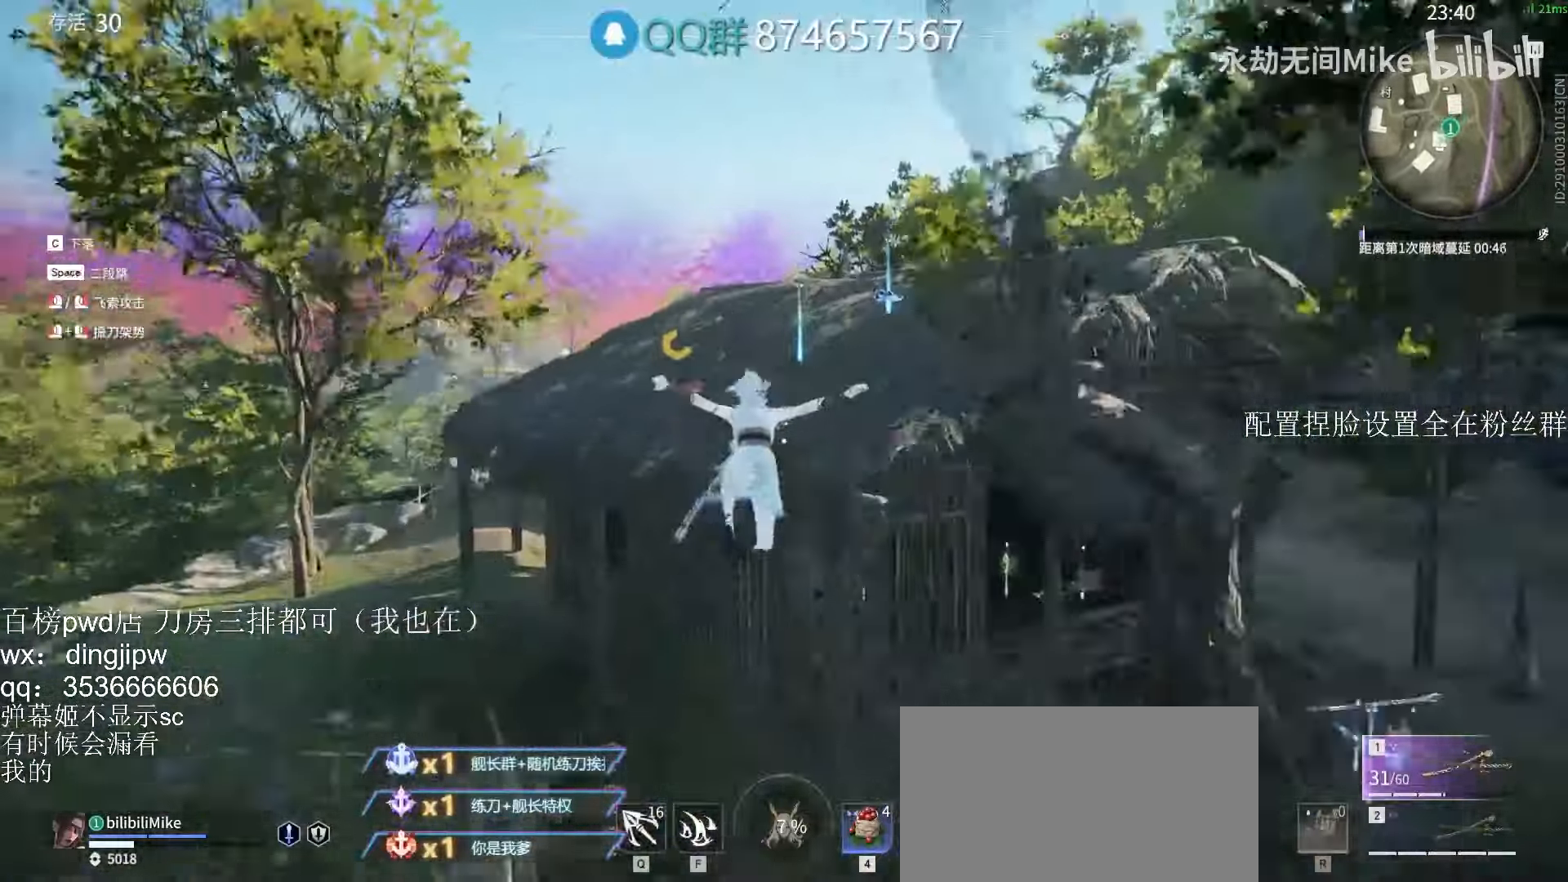
{"keys": ["e", "w"], "mouse": [], "events": [[133, "mouse_left", "down"], [267, "mouse_left", "up"], [267, "space", "down"], [300, "e", "down"], [333, "space", "up"], [400, "e", "up"], [500, "e", "down"]]}
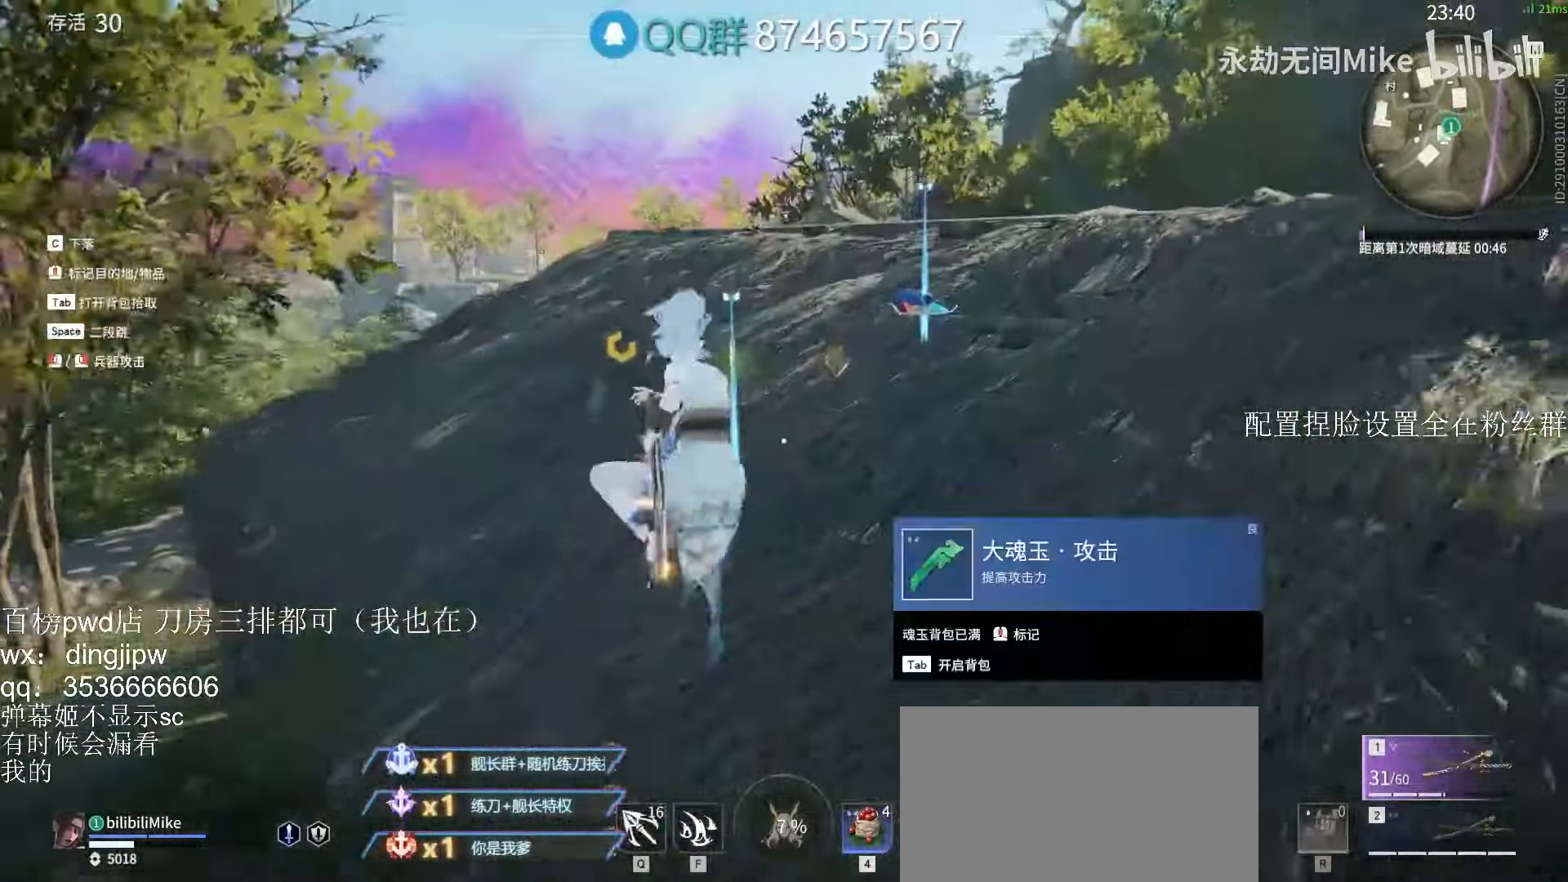
{"keys": ["e", "shift", "w"], "mouse": [], "events": [[100, "e", "up"], [100, "shift", "down"], [200, "e", "down"], [267, "e", "up"], [333, "e", "down"], [400, "e", "up"], [467, "e", "down"]]}
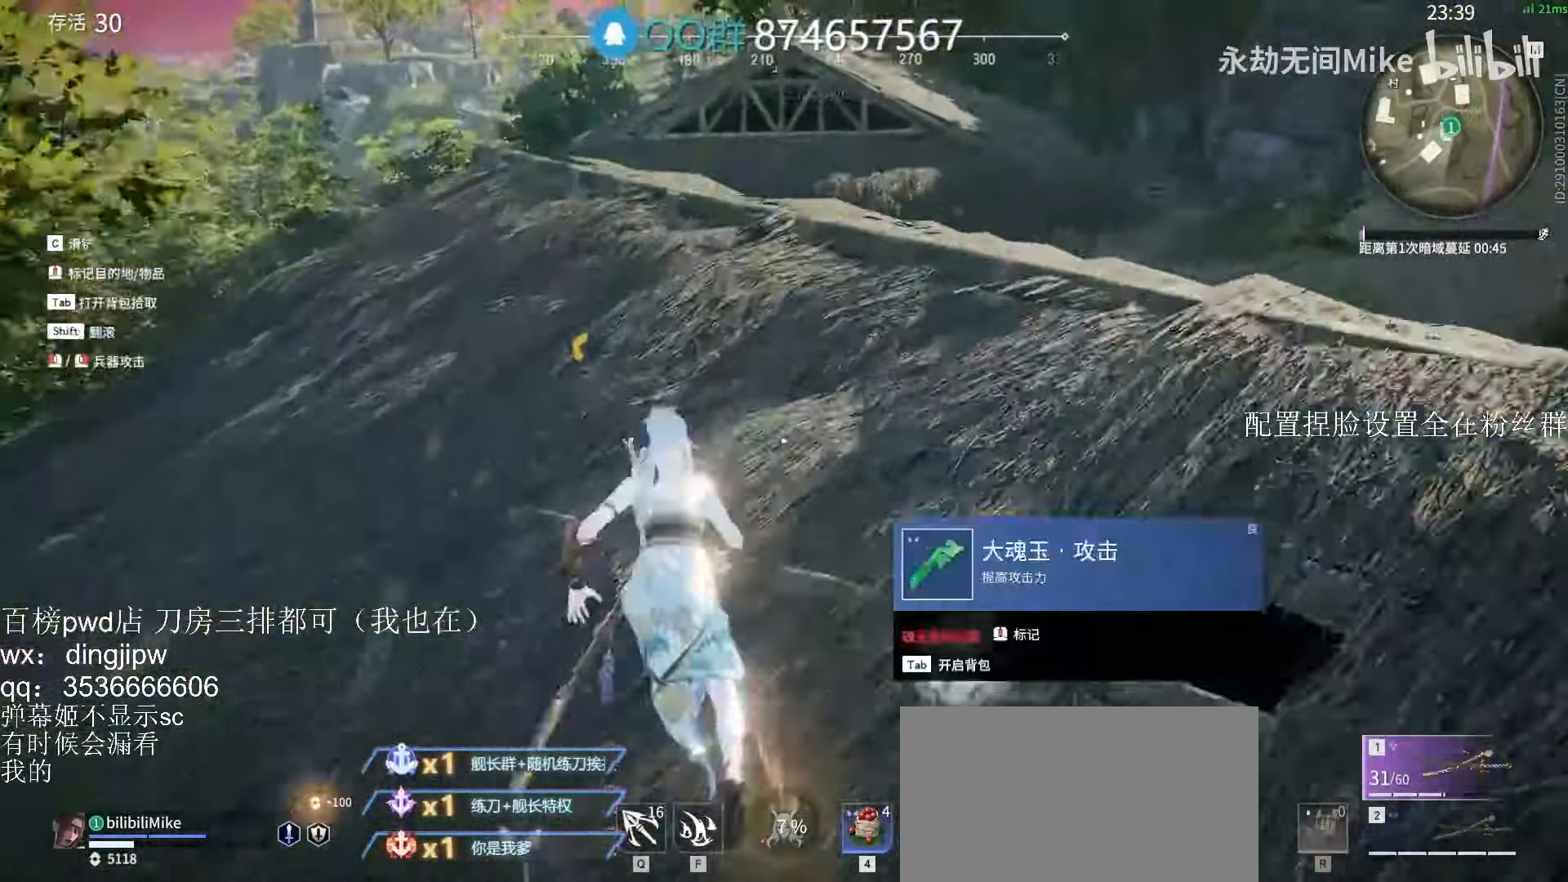
{"keys": ["shift", "w"], "mouse": ["right"], "events": [[33, "e", "up"], [67, "mouse_right", "down"], [167, "shift", "up"], [400, "shift", "down"]]}
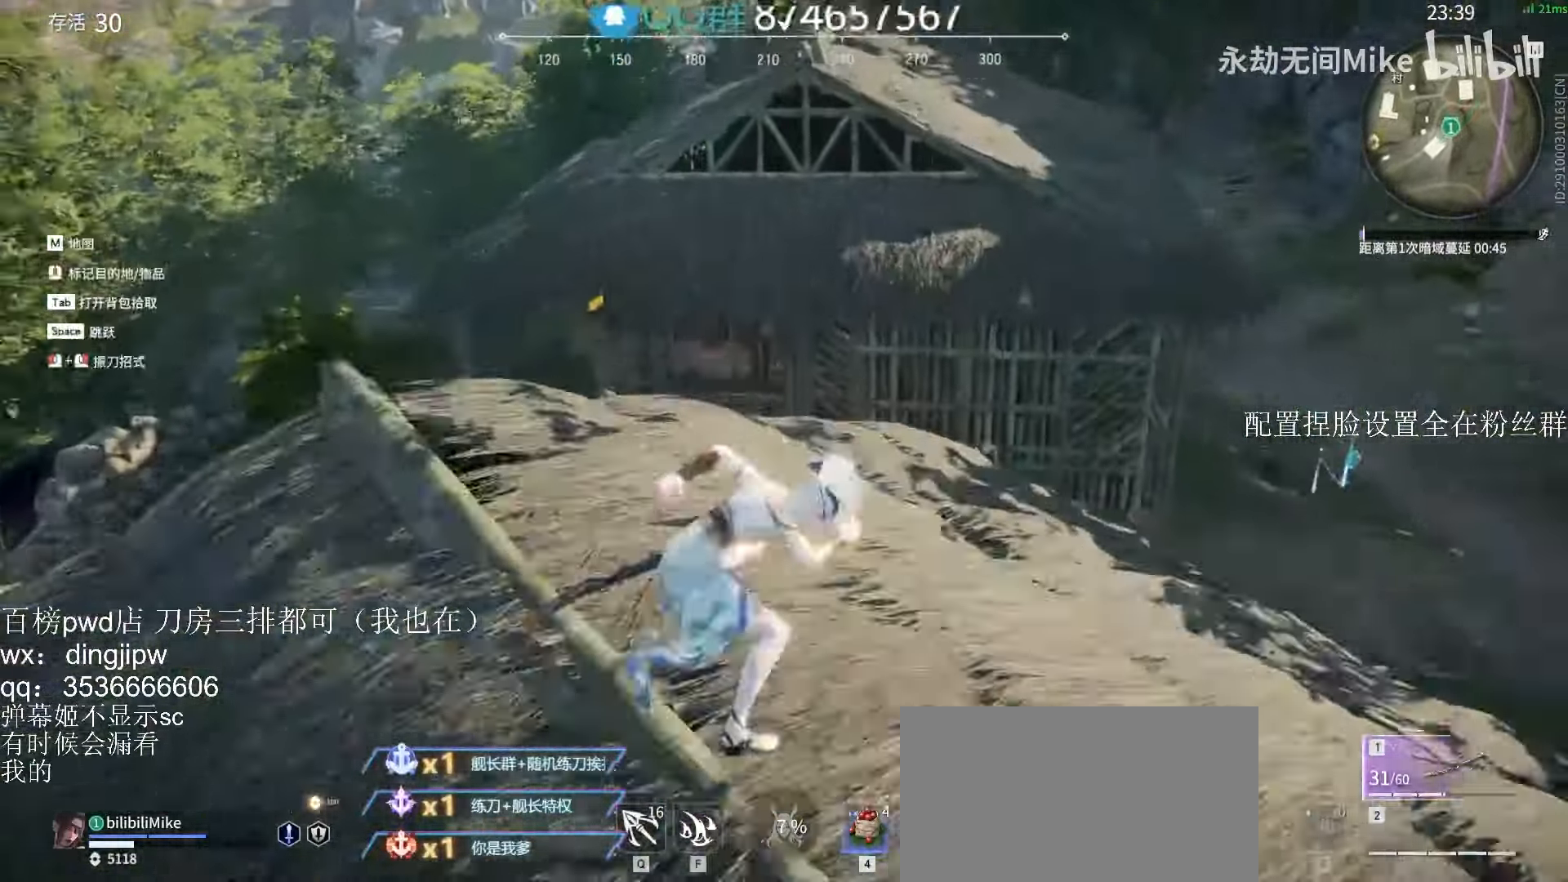
{"keys": ["space", "w"], "mouse": [], "events": [[67, "mouse_right", "up"], [167, "c", "down"], [167, "shift", "up"], [400, "c", "up"], [433, "space", "down"]]}
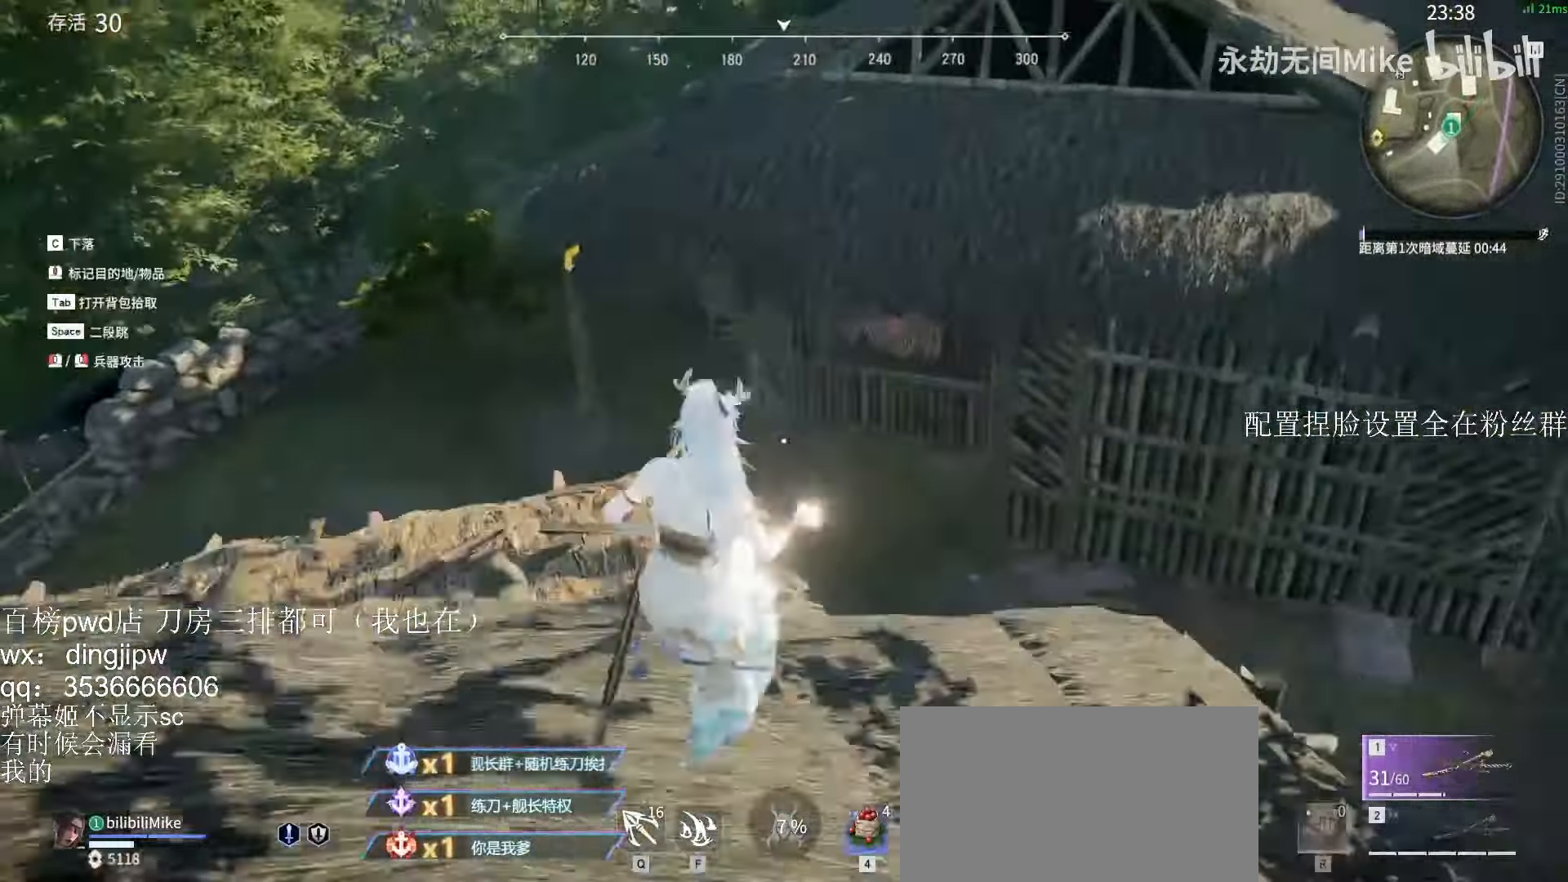
{"keys": ["w"], "mouse": [], "events": [[67, "space", "up"], [267, "d", "down"], [367, "d", "up"]]}
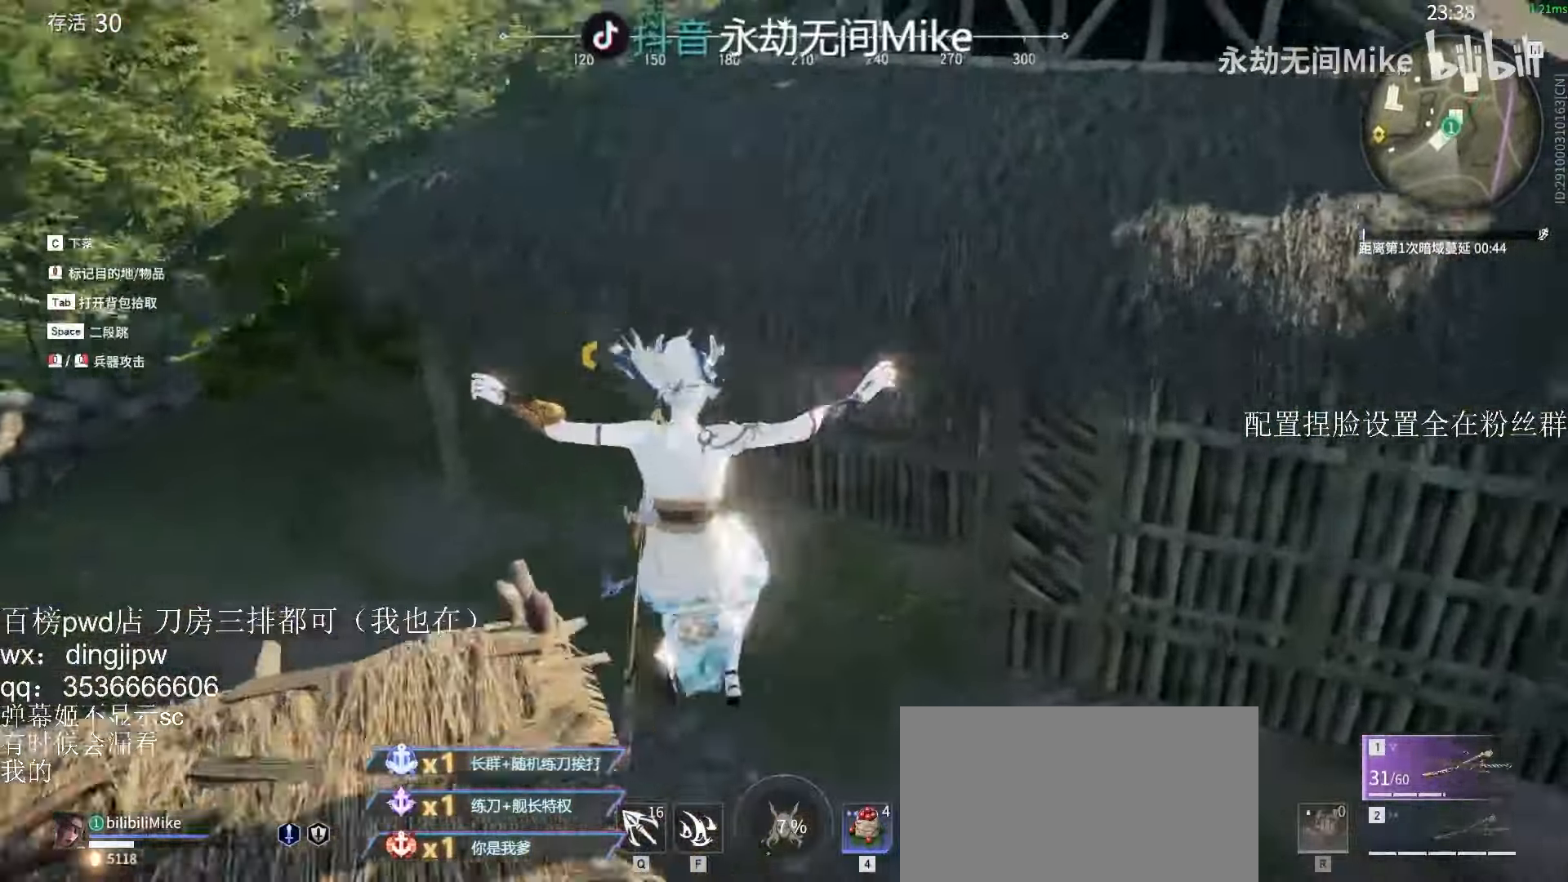
{"keys": ["w"], "mouse": [], "events": []}
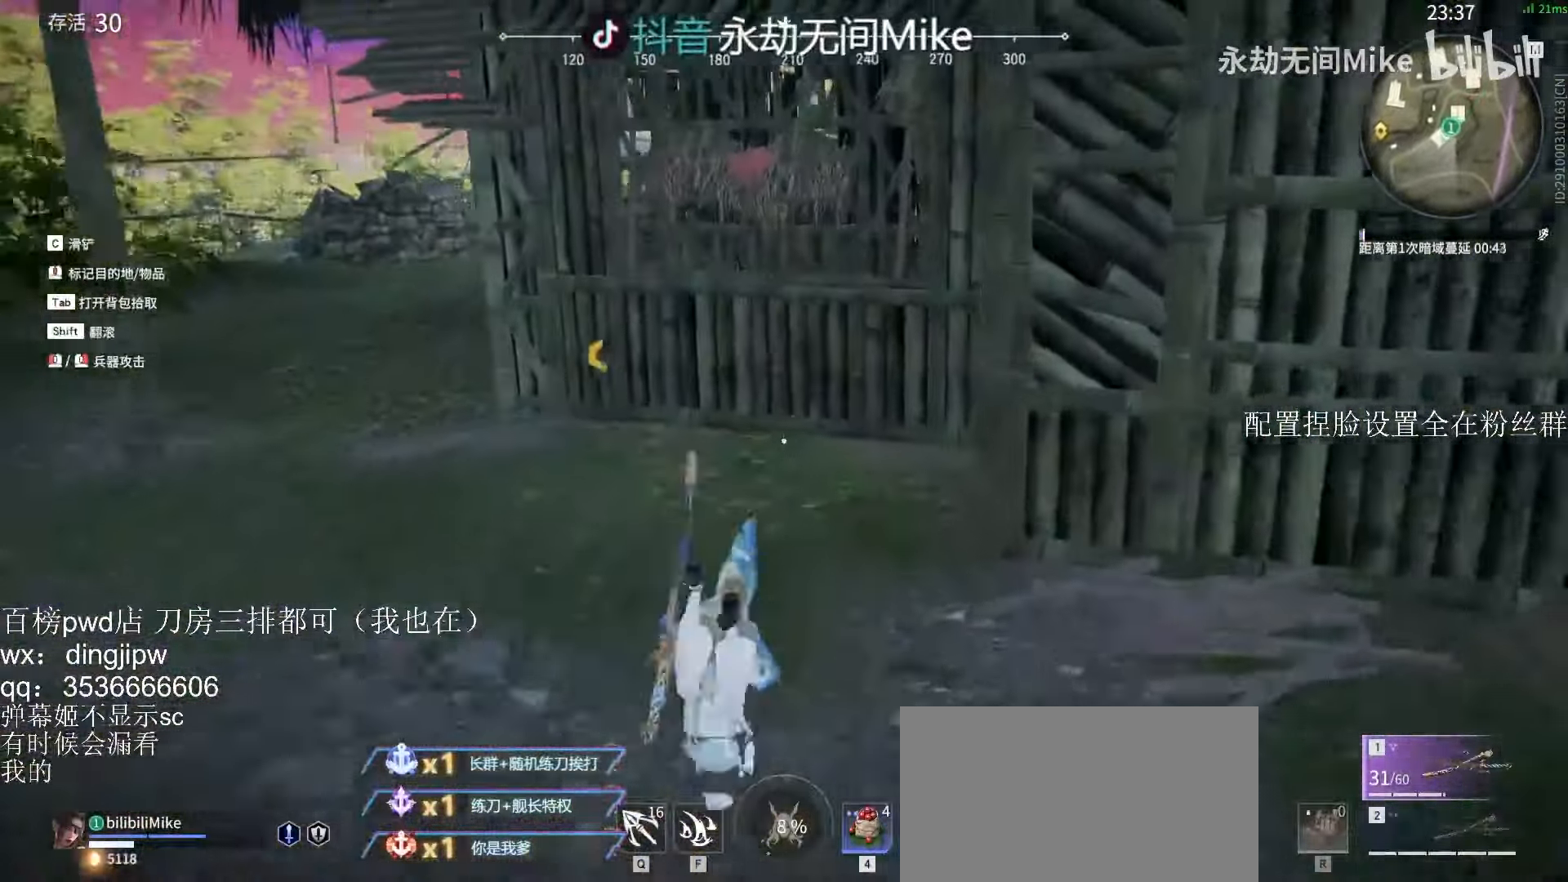
{"keys": ["space", "w"], "mouse": [], "events": [[467, "space", "down"]]}
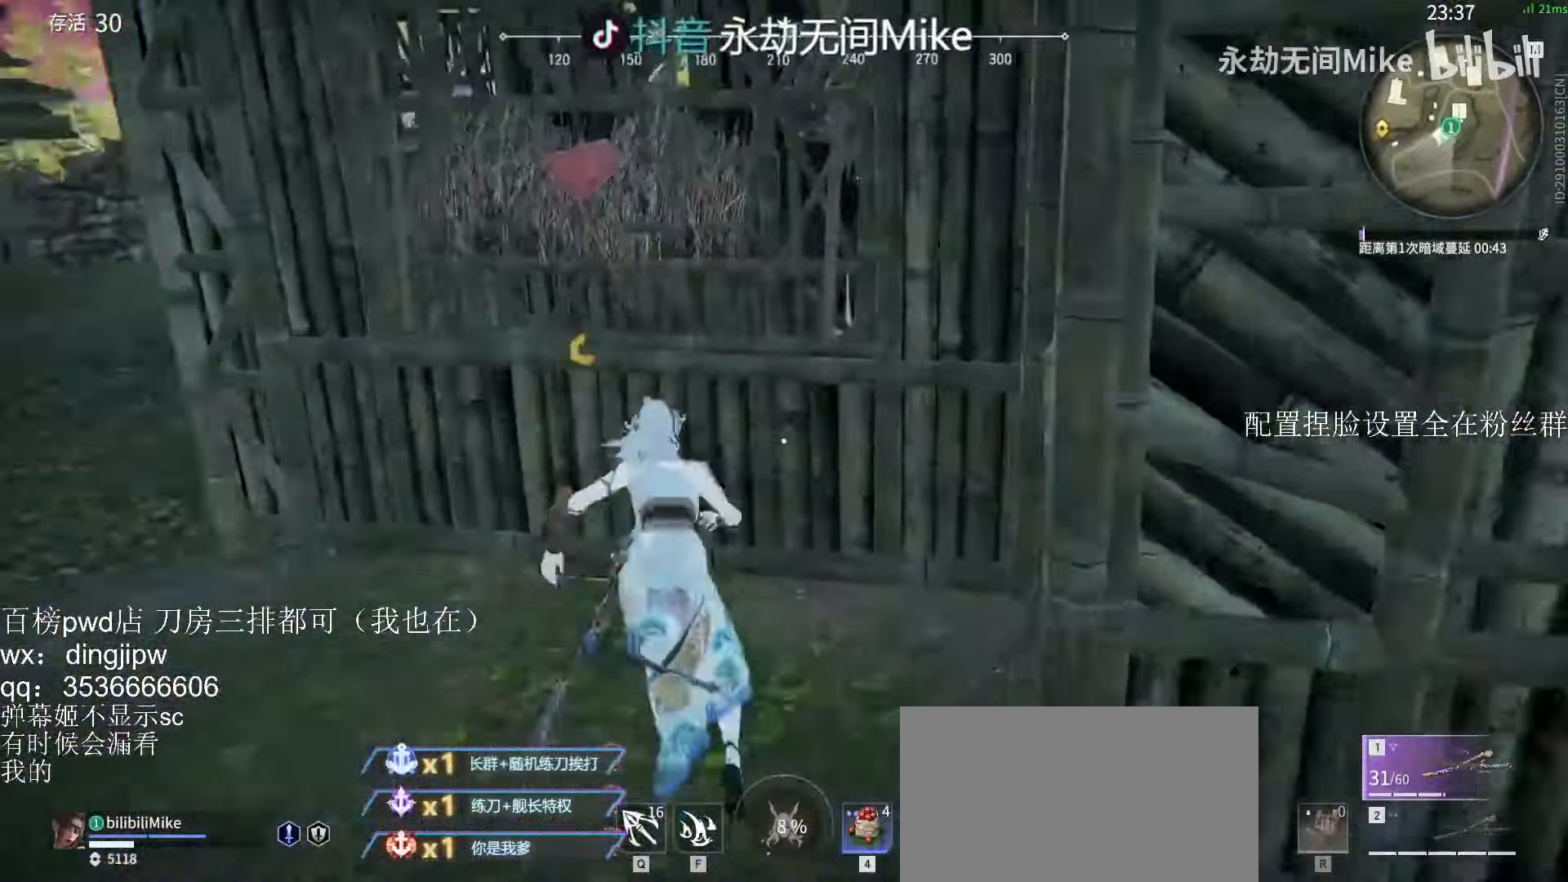
{"keys": ["w"], "mouse": [], "events": [[67, "space", "up"], [167, "space", "down"], [200, "space", "up"]]}
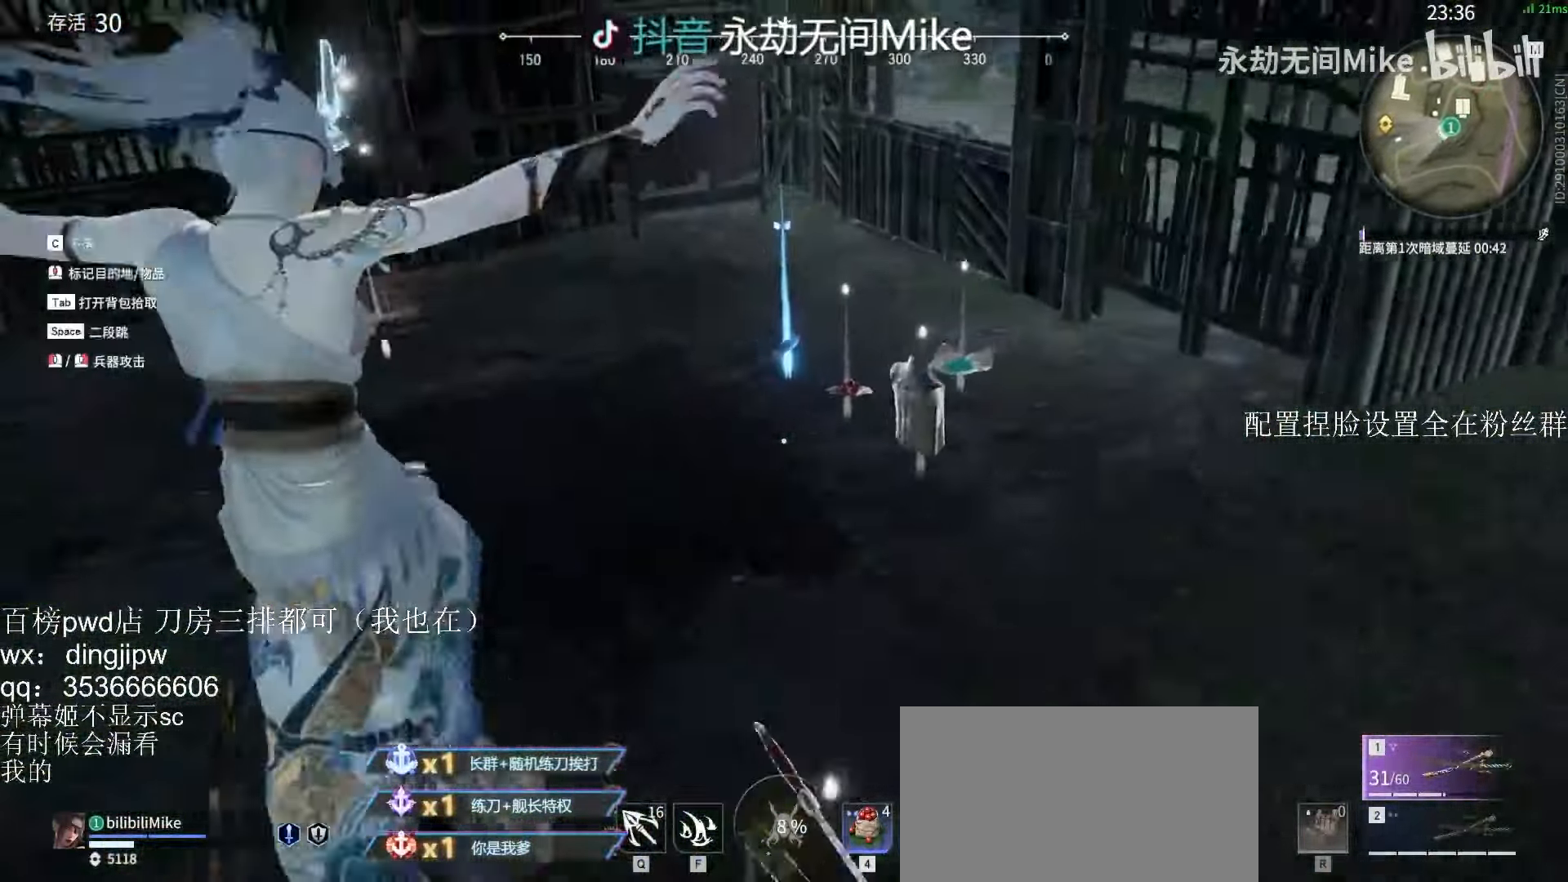
{"keys": ["w"], "mouse": [], "events": []}
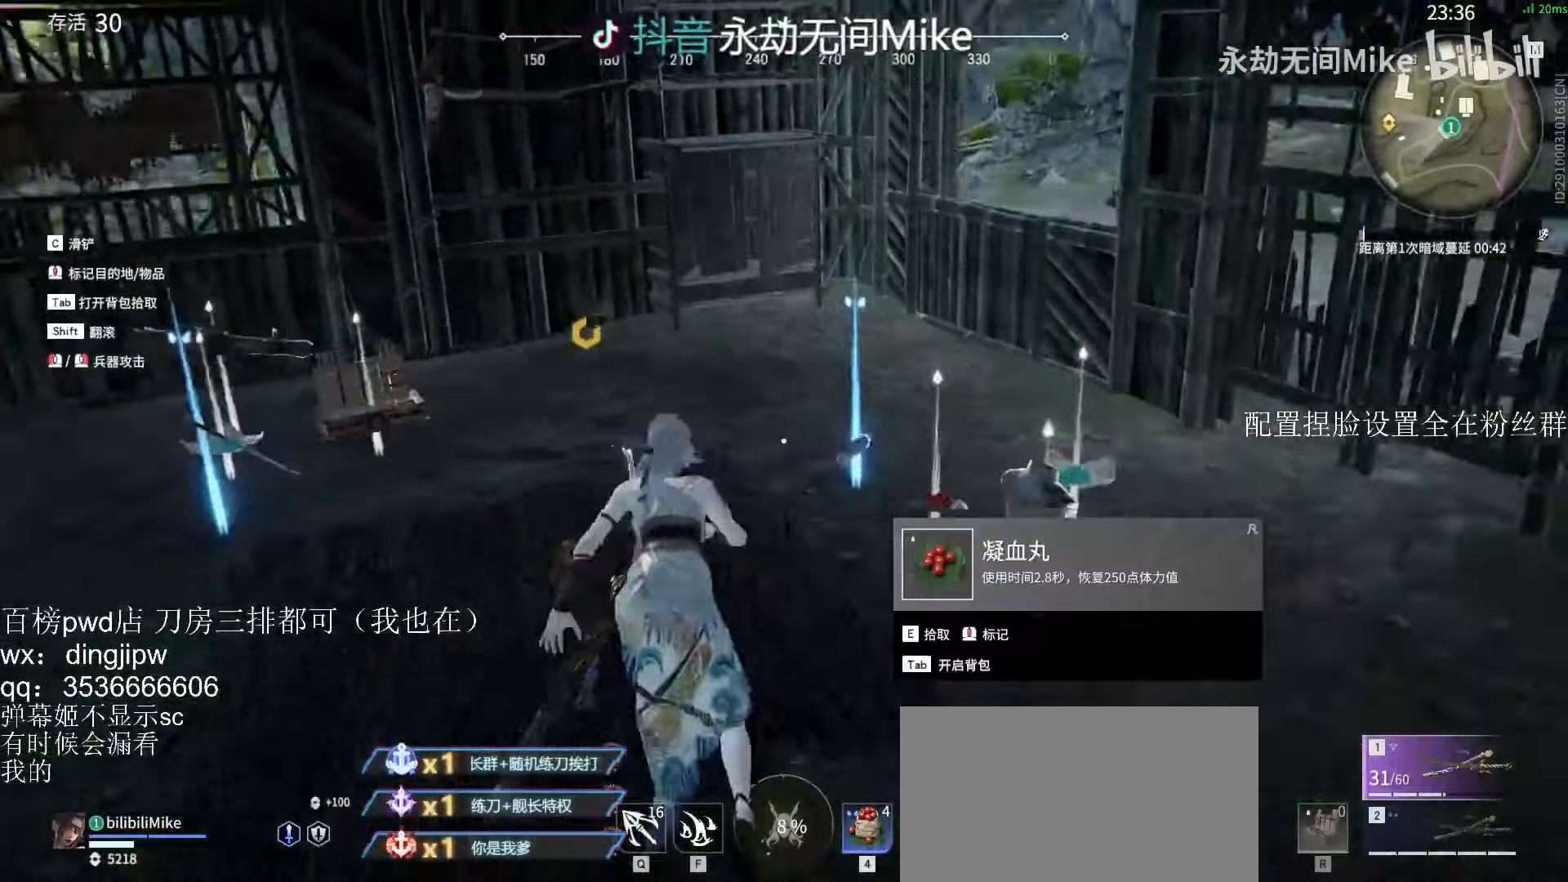
{"keys": ["w"], "mouse": [], "events": [[133, "e", "down"], [233, "e", "up"]]}
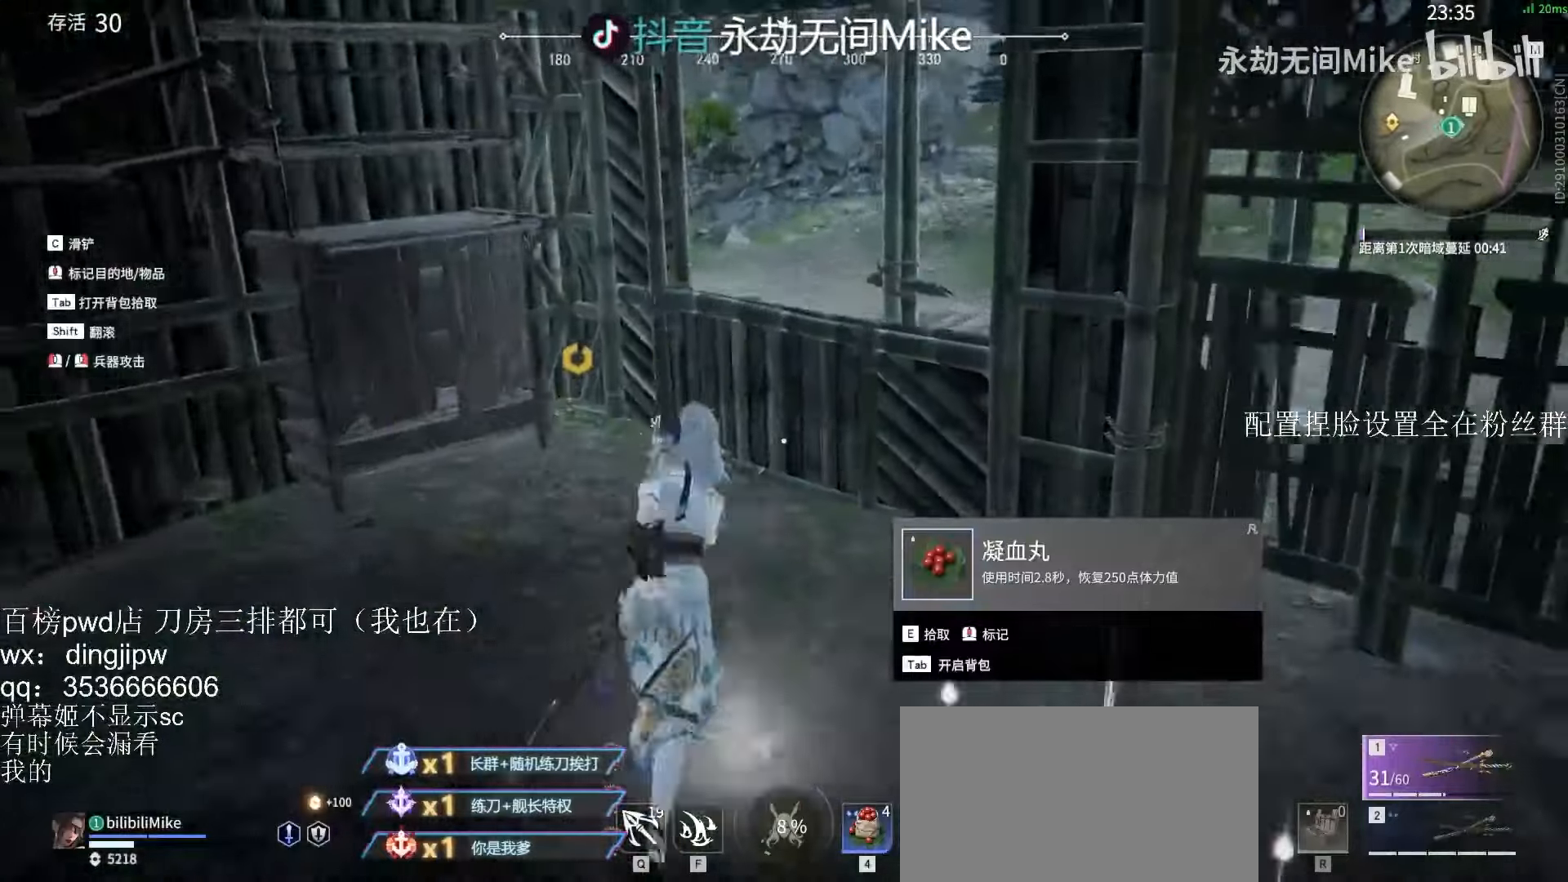
{"keys": ["a", "w"], "mouse": [], "events": [[200, "space", "down"], [300, "space", "up"], [400, "space", "down"], [433, "a", "down"], [466, "space", "up"]]}
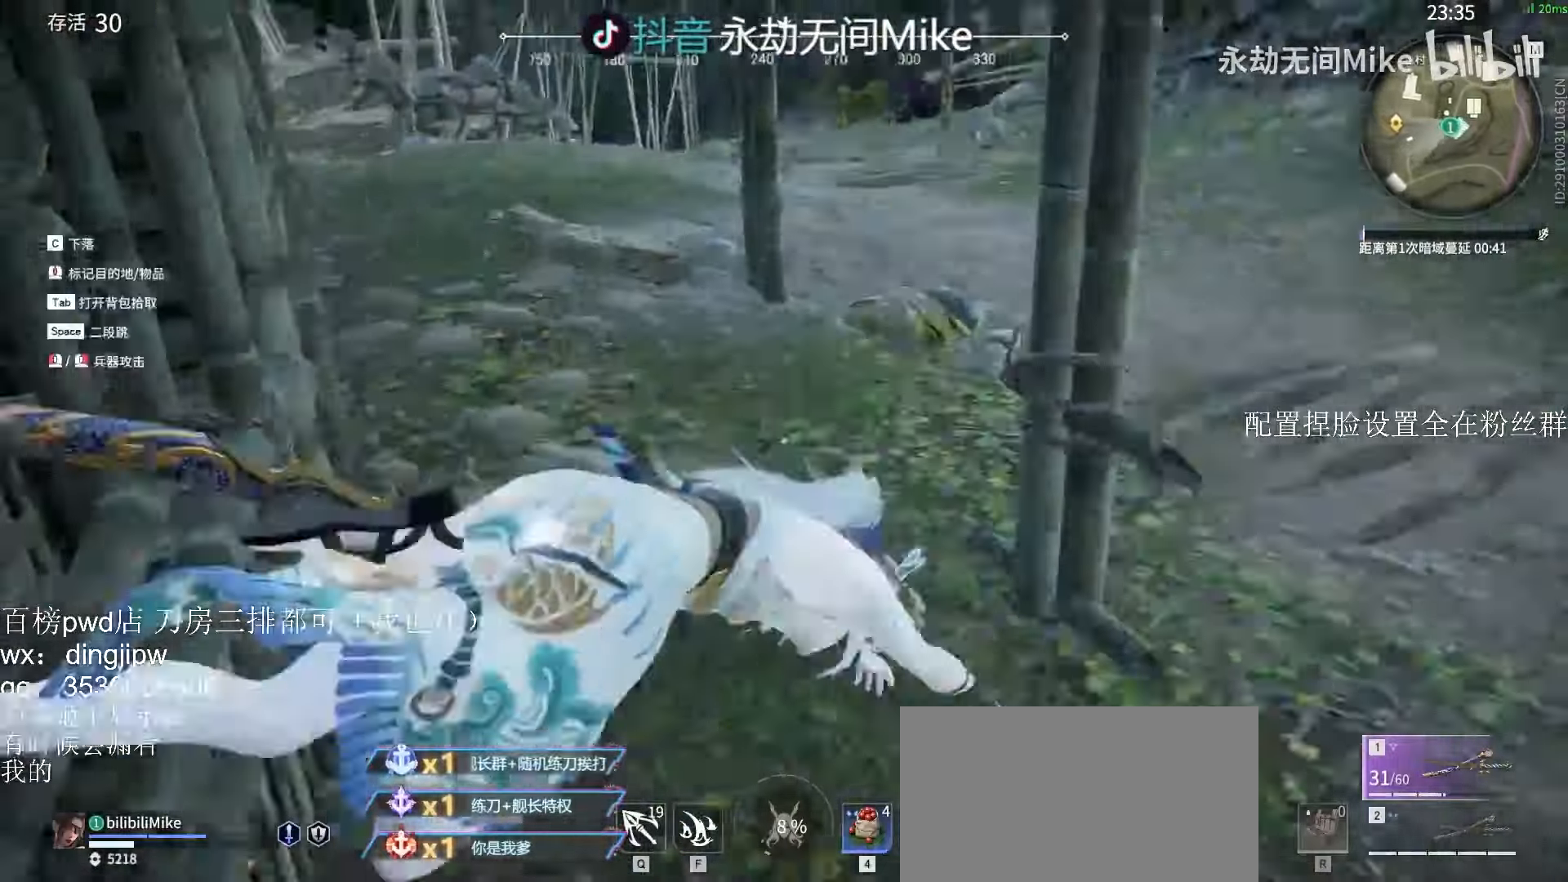
{"keys": ["w"], "mouse": [], "events": [[433, "a", "up"]]}
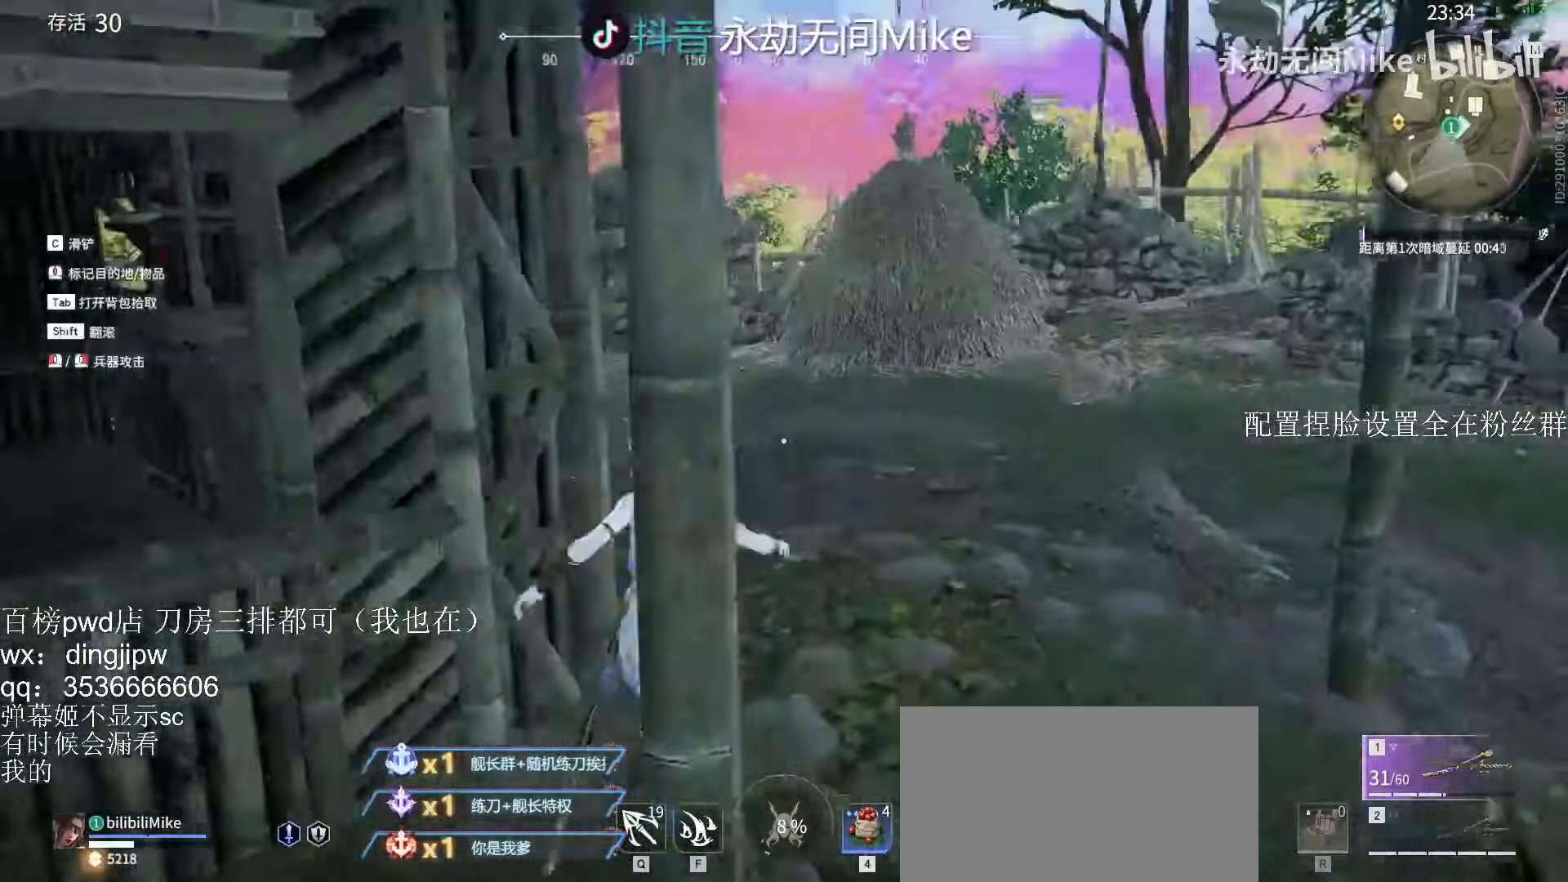
{"keys": ["shift", "w"], "mouse": [], "events": [[133, "mouse_right", "down"], [400, "shift", "down"], [500, "mouse_right", "up"]]}
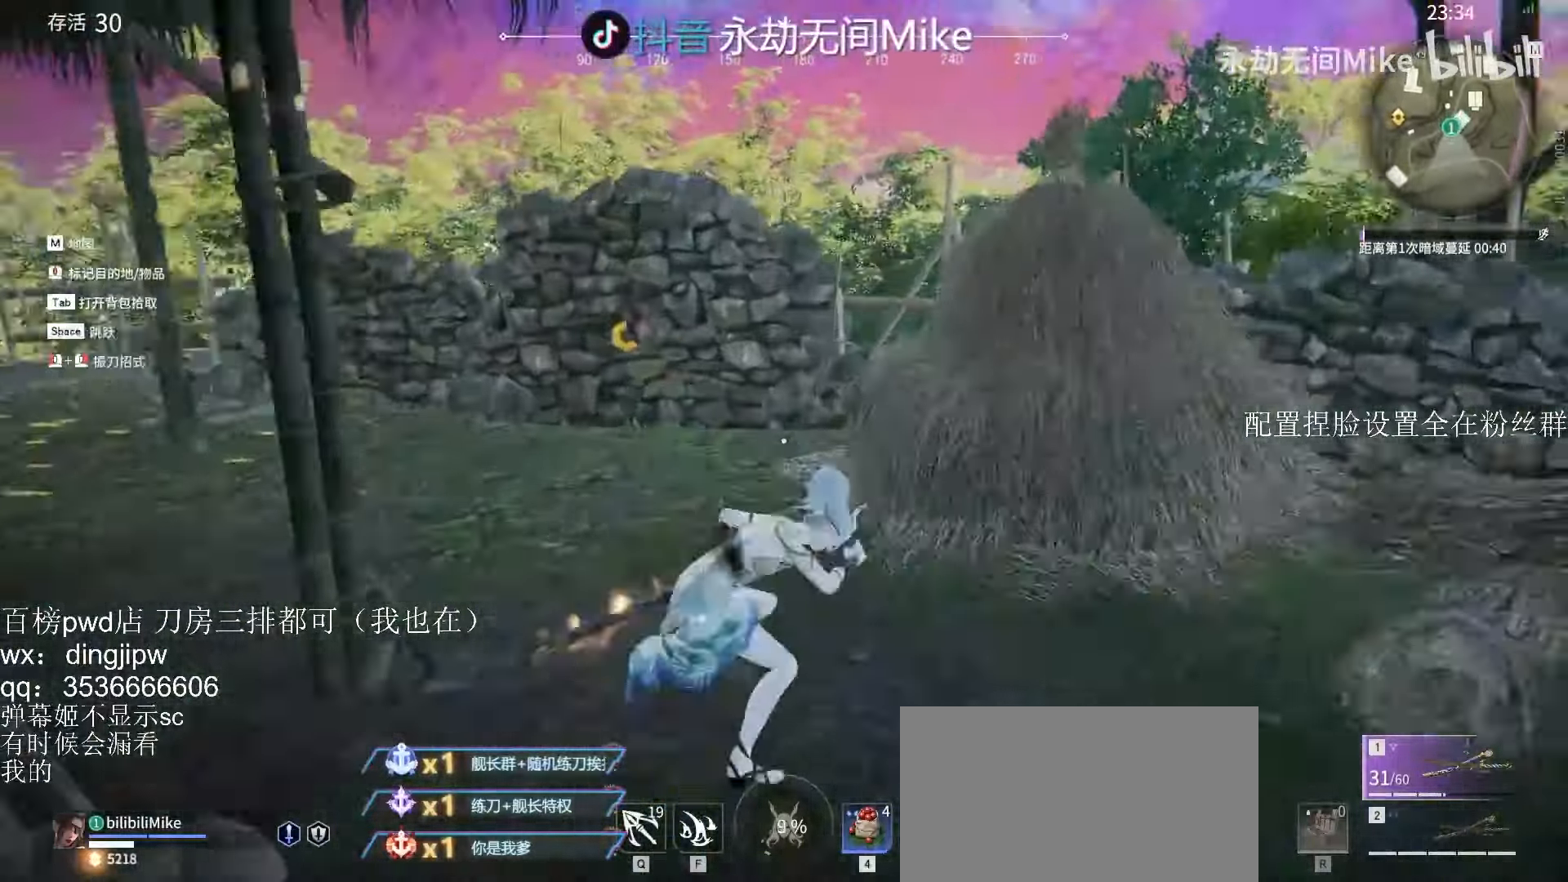
{"keys": ["w"], "mouse": [], "events": [[200, "shift", "up"]]}
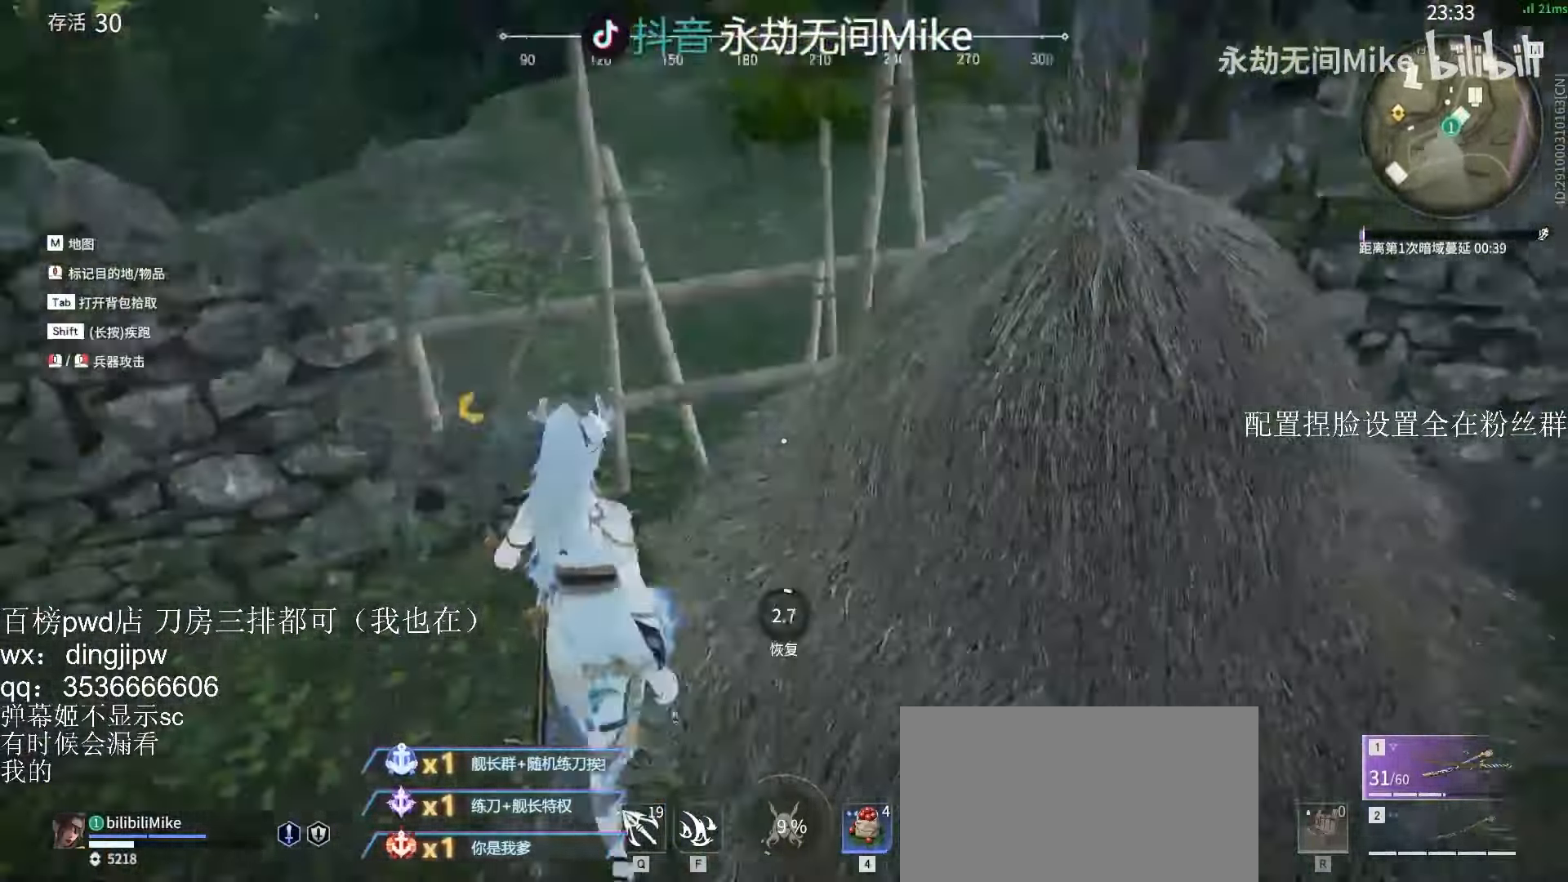
{"keys": ["c", "w"], "mouse": [], "events": [[133, "c", "down"]]}
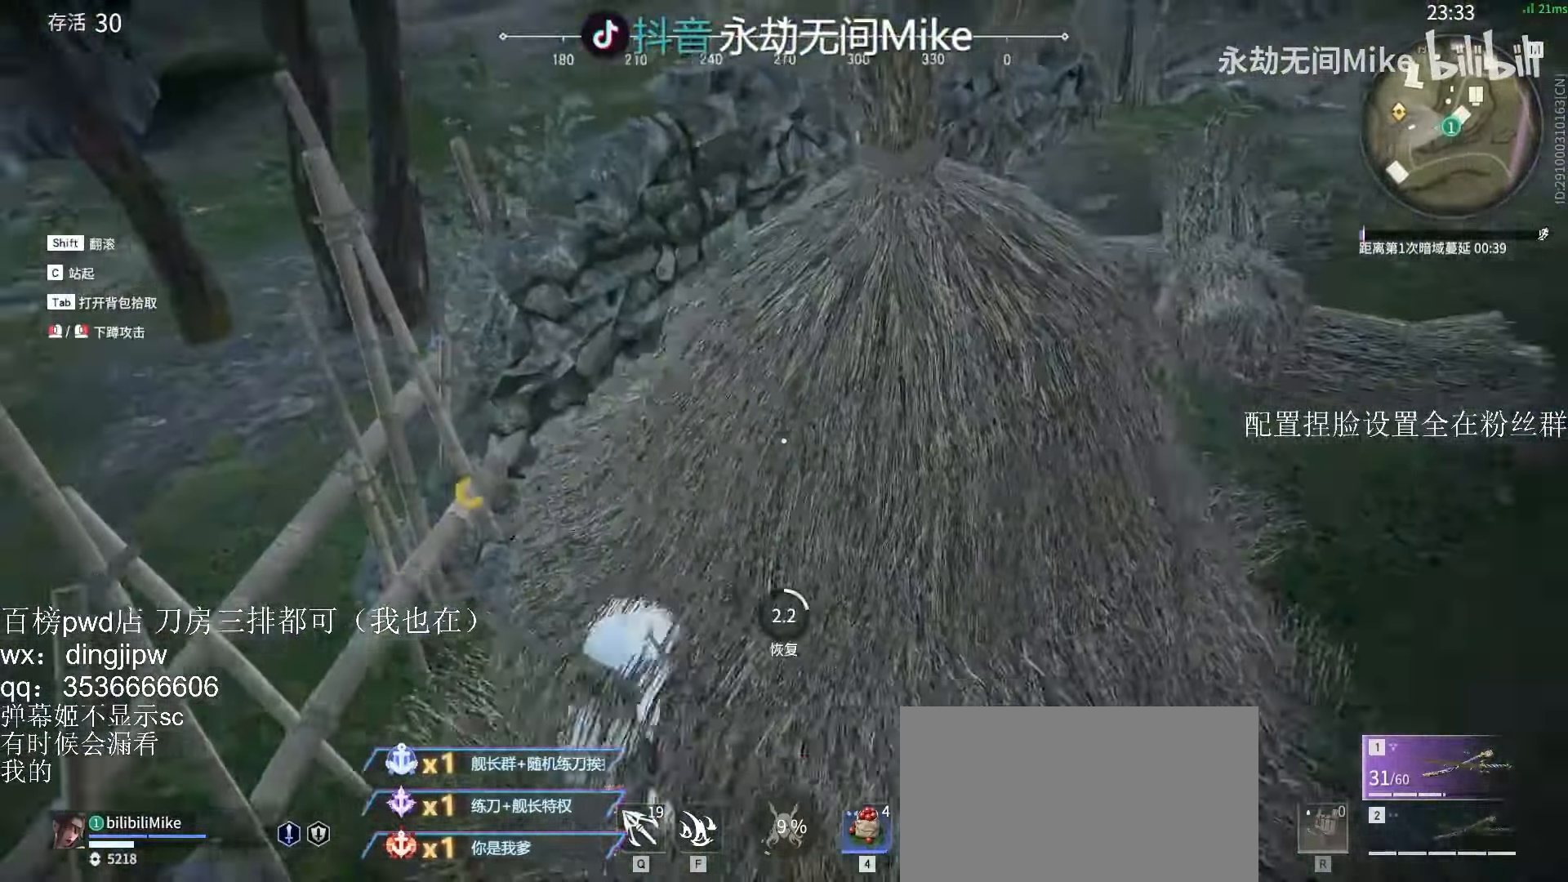
{"keys": [], "mouse": [], "events": [[33, "c", "up"], [233, "w", "up"]]}
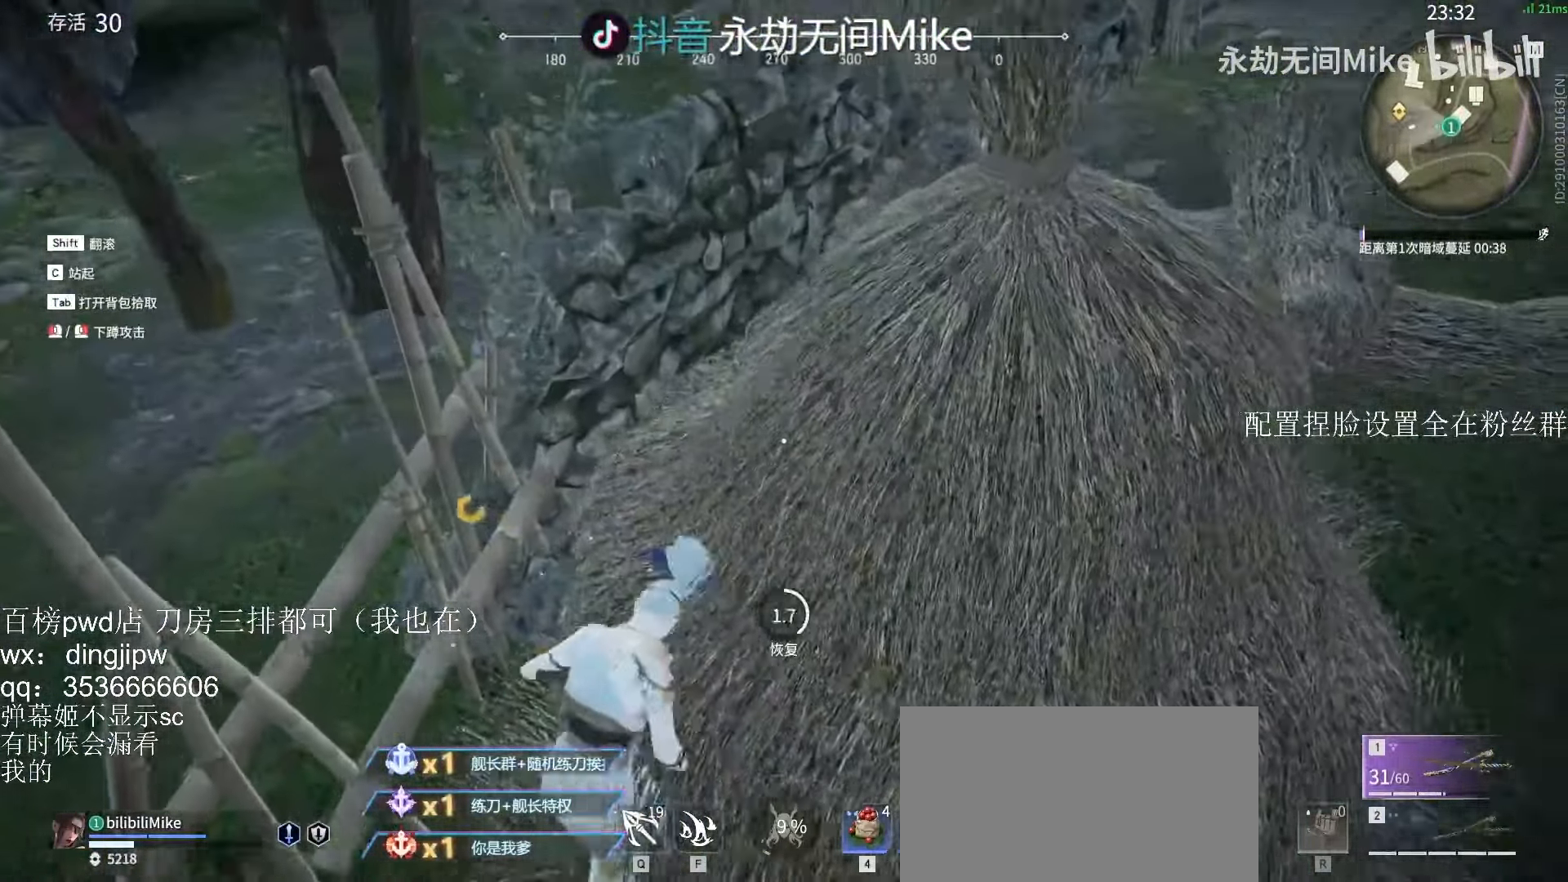
{"keys": [], "mouse": [], "events": [[166, "w", "down"], [266, "w", "up"]]}